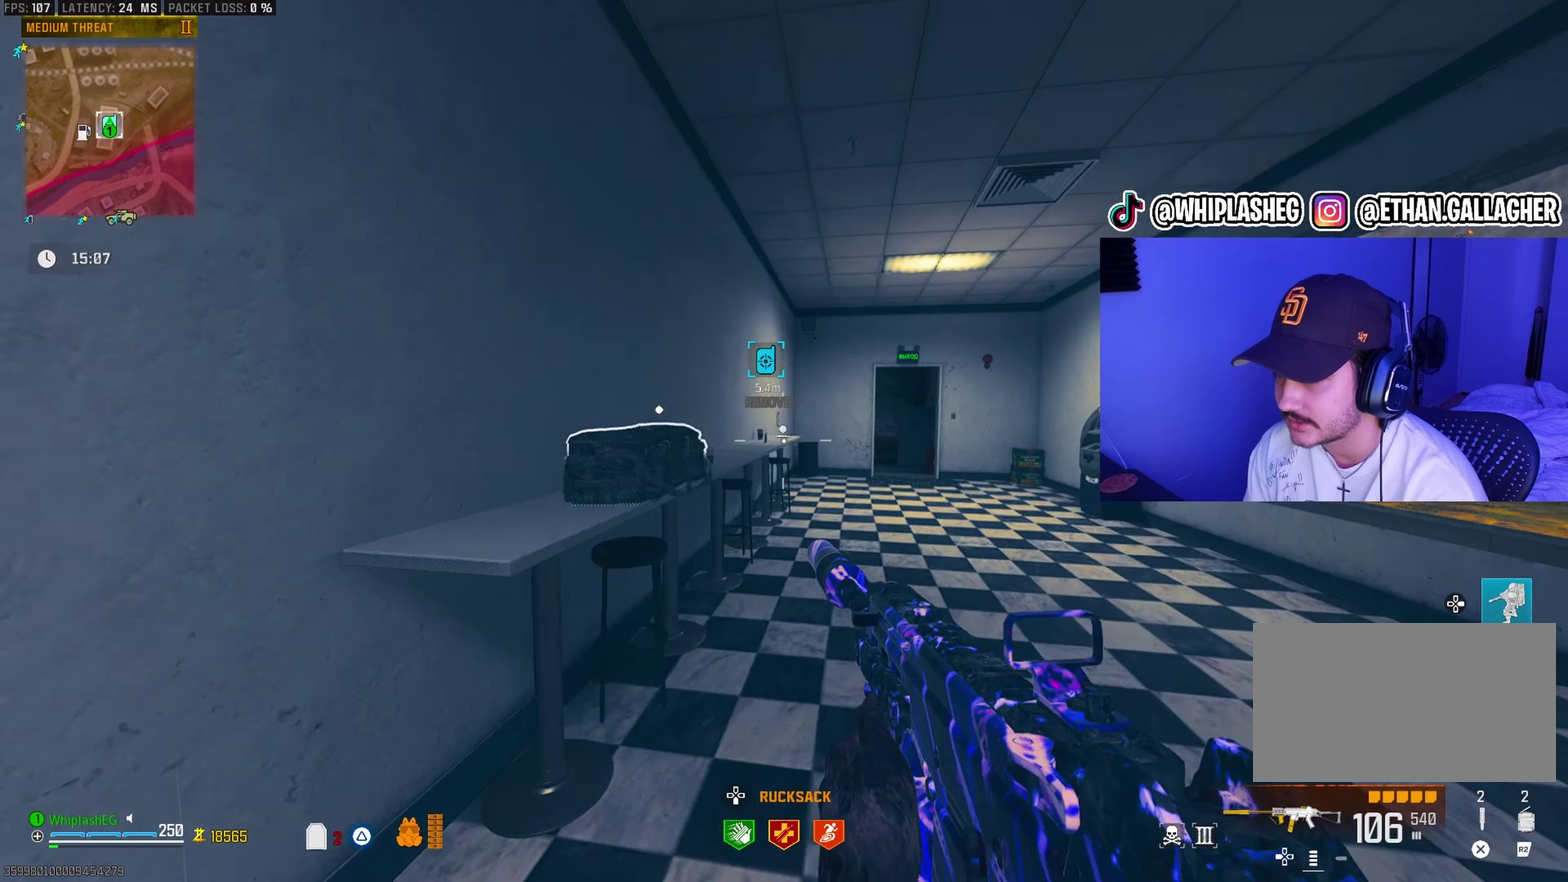
Gameplay with a controller (PlayStation layout); each line is a JSON object with the inputs held at the frame after it (dt_ms = milliseconds from this image to that frame). "events" lists button and stick changes between this image and that frame as [ms after this image, input, new state], when the widget could be followed in between.
{"dt_ms": 400, "buttons": [], "left_stick": "up-left", "right_stick": "center"}
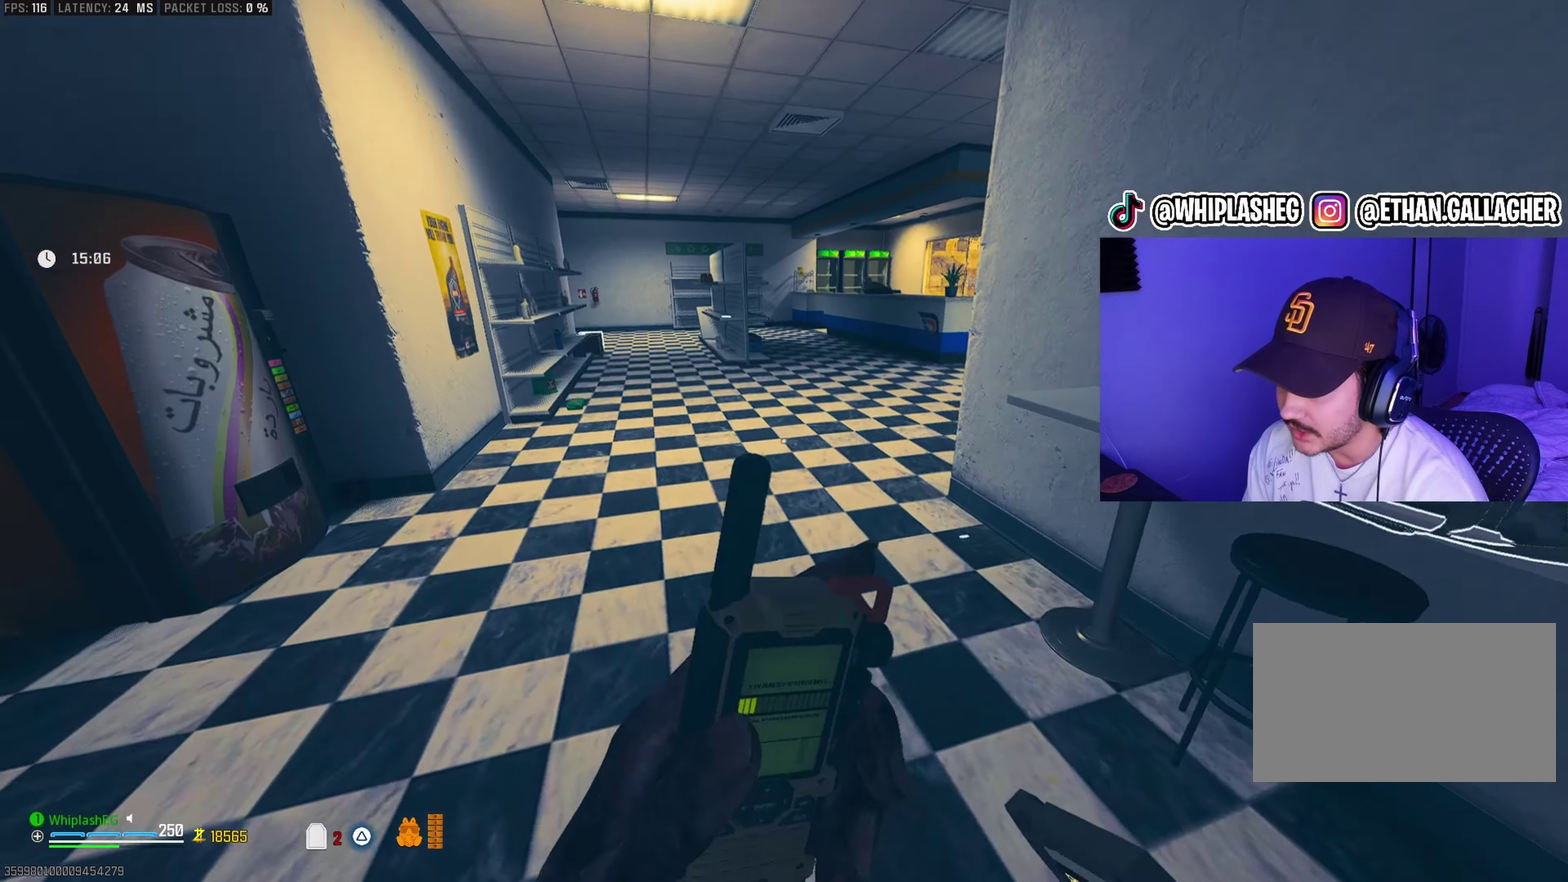
{"dt_ms": 600, "buttons": [], "left_stick": "up-right", "right_stick": "right", "events": [[100, "left_stick", "center"], [150, "right_stick", "right"], [217, "left_stick", "up-right"], [267, "left_stick", "up"], [333, "left_stick", "up-right"], [433, "right_stick", "center"], [567, "right_stick", "right"]]}
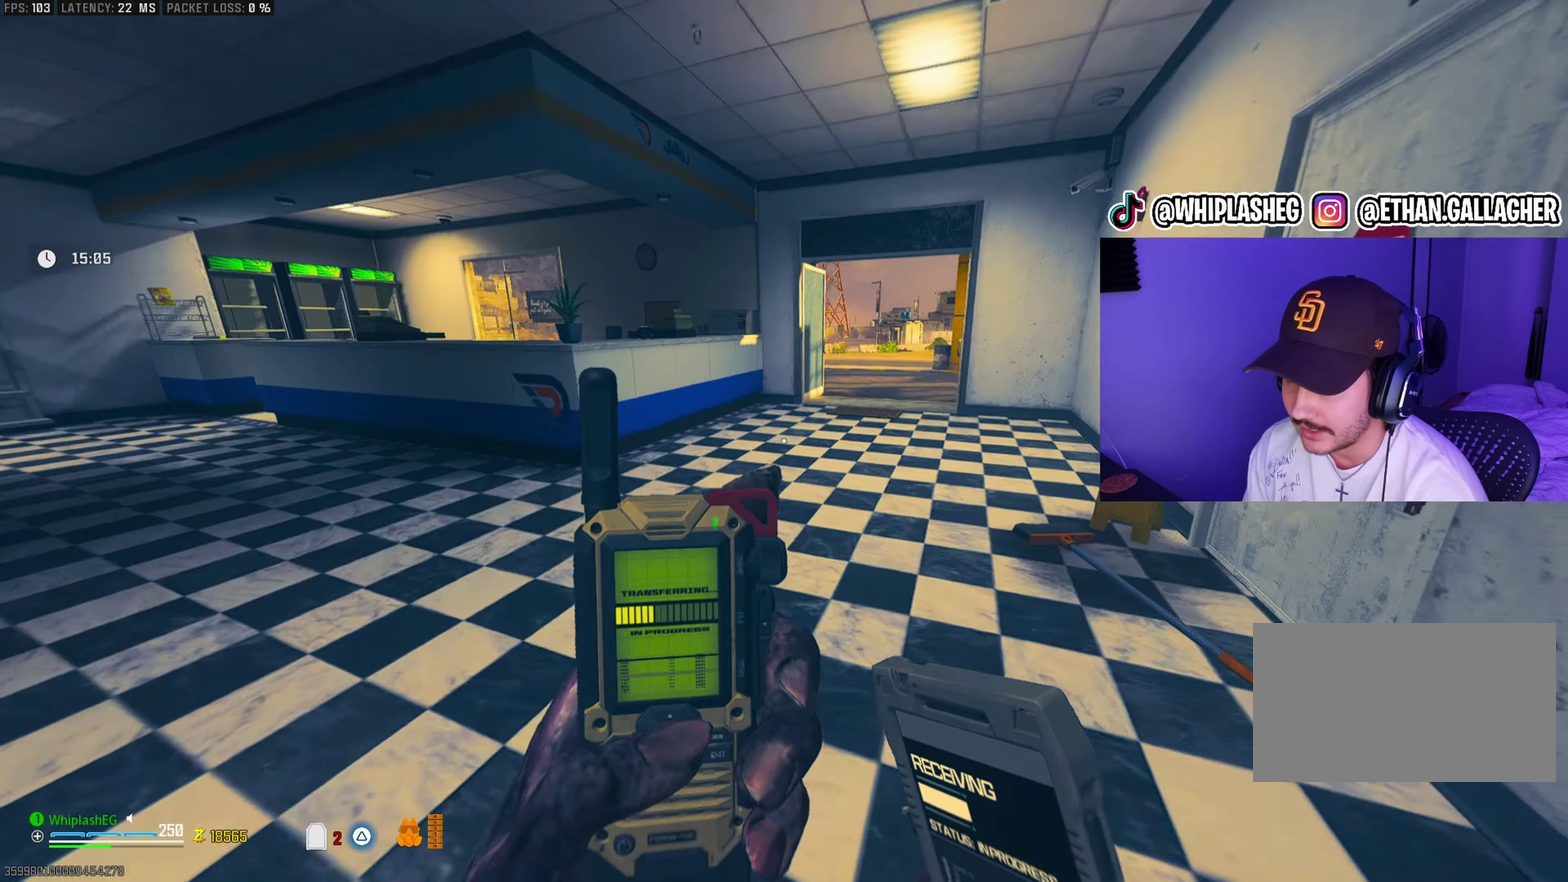
{"dt_ms": 300, "buttons": [], "left_stick": "up", "right_stick": "center", "events": [[100, "right_stick", "center"], [167, "left_stick", "up"]]}
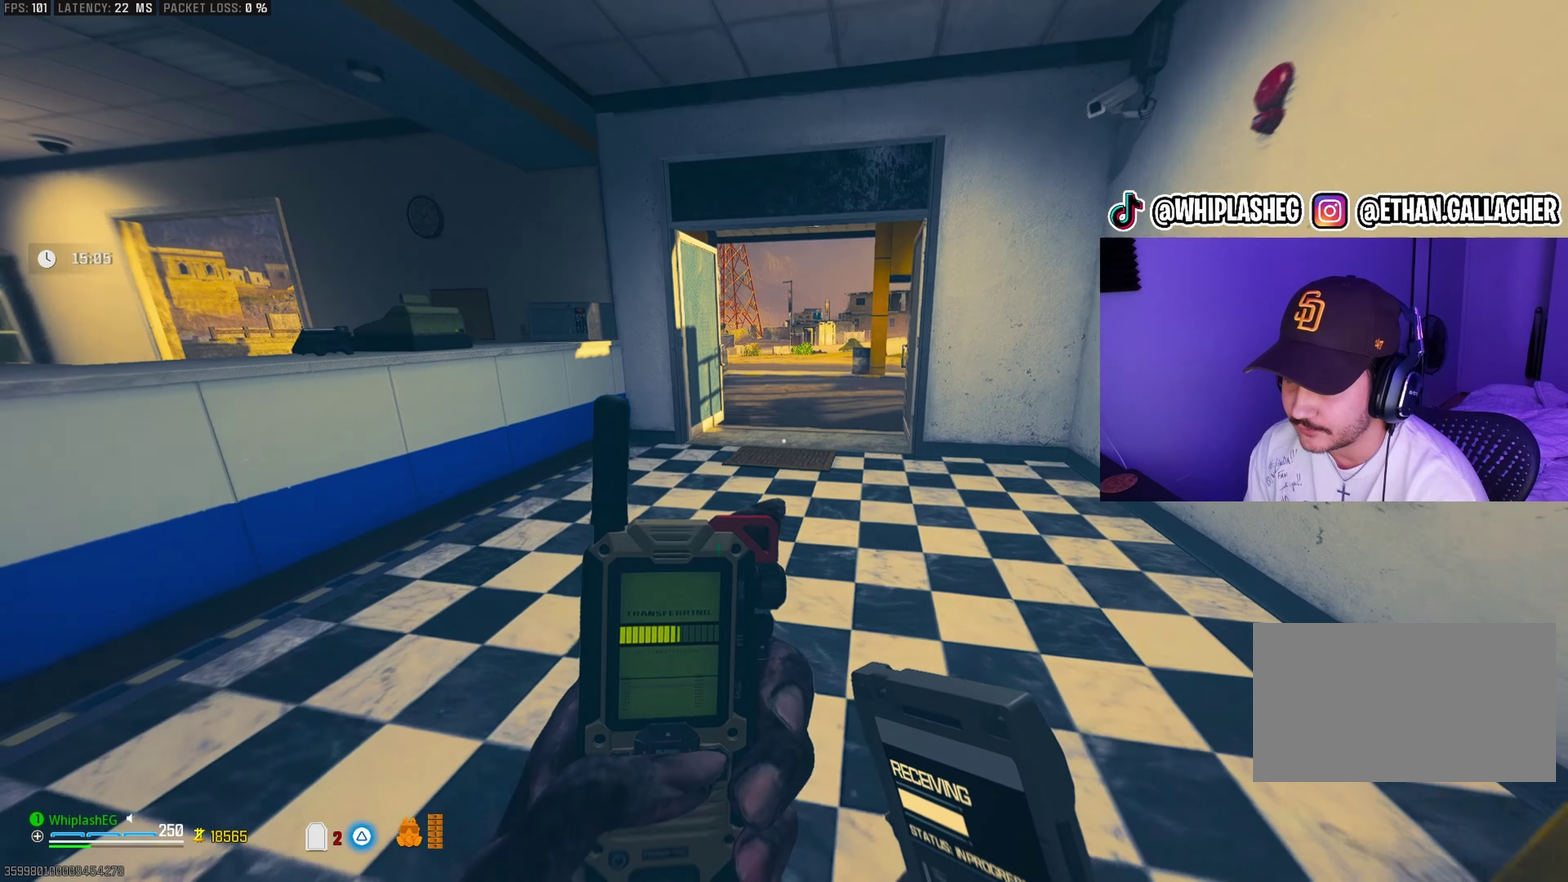
{"dt_ms": 700, "buttons": [], "left_stick": "up-right", "right_stick": "right", "events": [[450, "left_stick", "up-right"], [517, "L2", "down"], [533, "right_stick", "right"], [633, "L2", "up"]]}
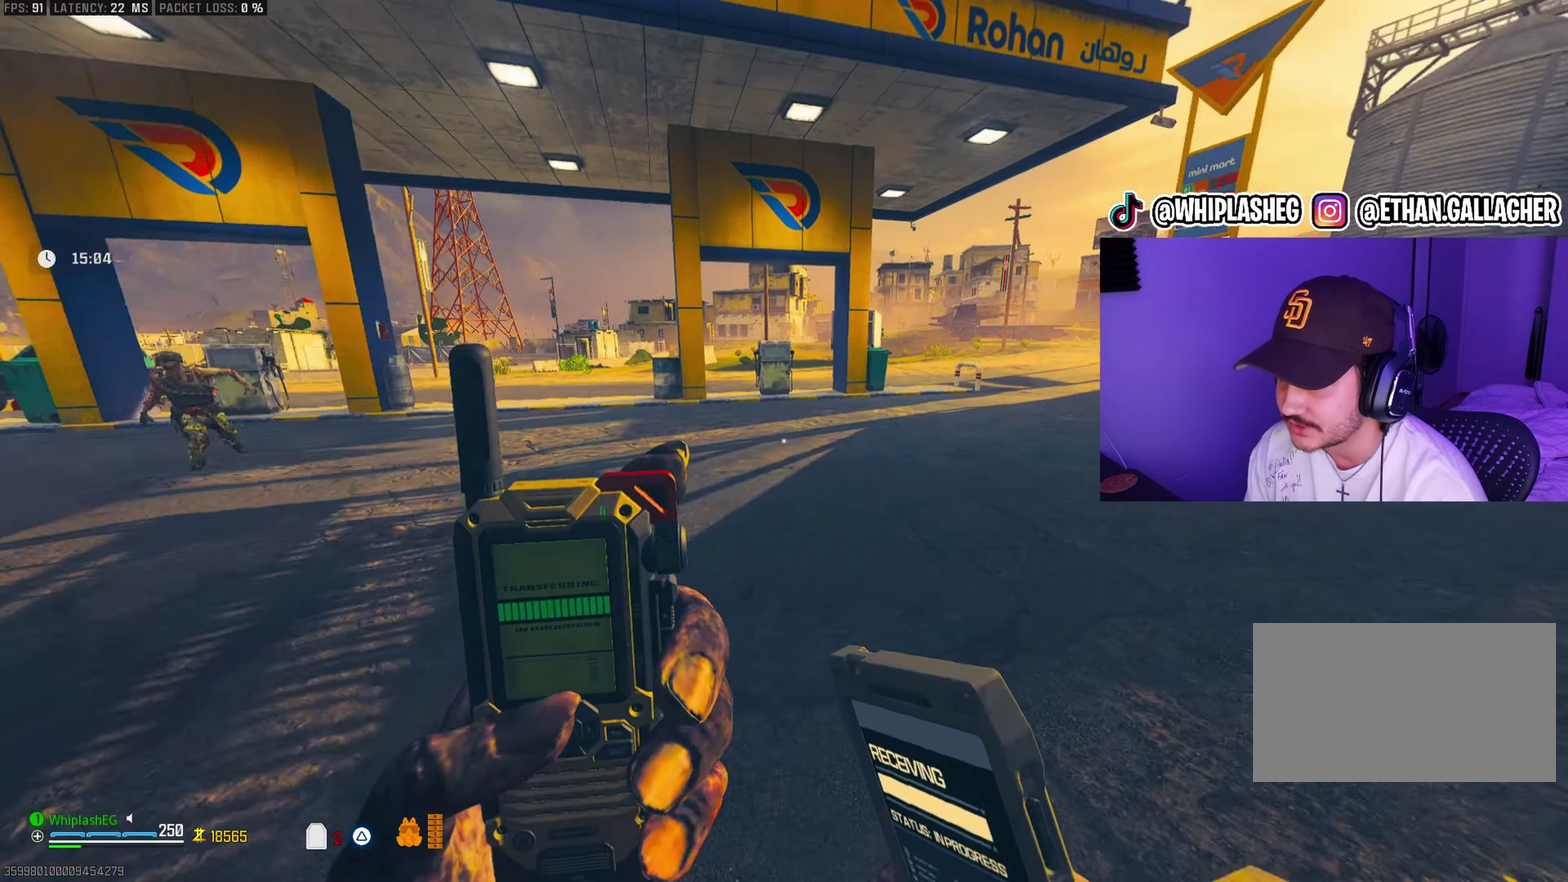
{"dt_ms": 300, "buttons": [], "left_stick": "up-right", "right_stick": "right", "events": [[50, "right_stick", "center"], [167, "right_stick", "right"]]}
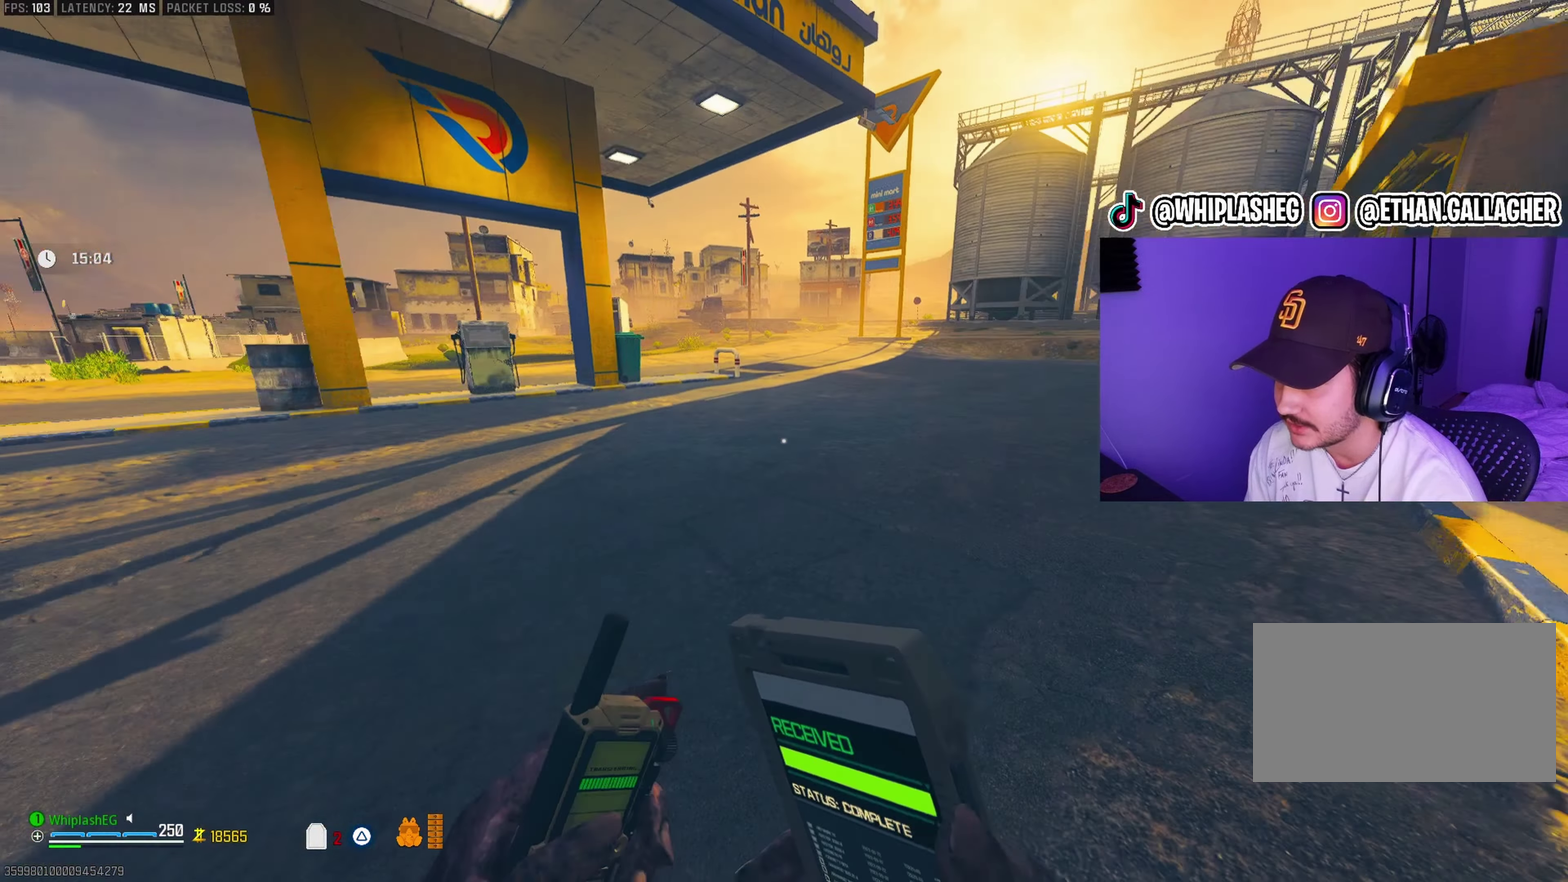
{"dt_ms": 900, "buttons": [], "left_stick": "up-right", "right_stick": "left", "events": [[100, "right_stick", "center"], [900, "right_stick", "left"]]}
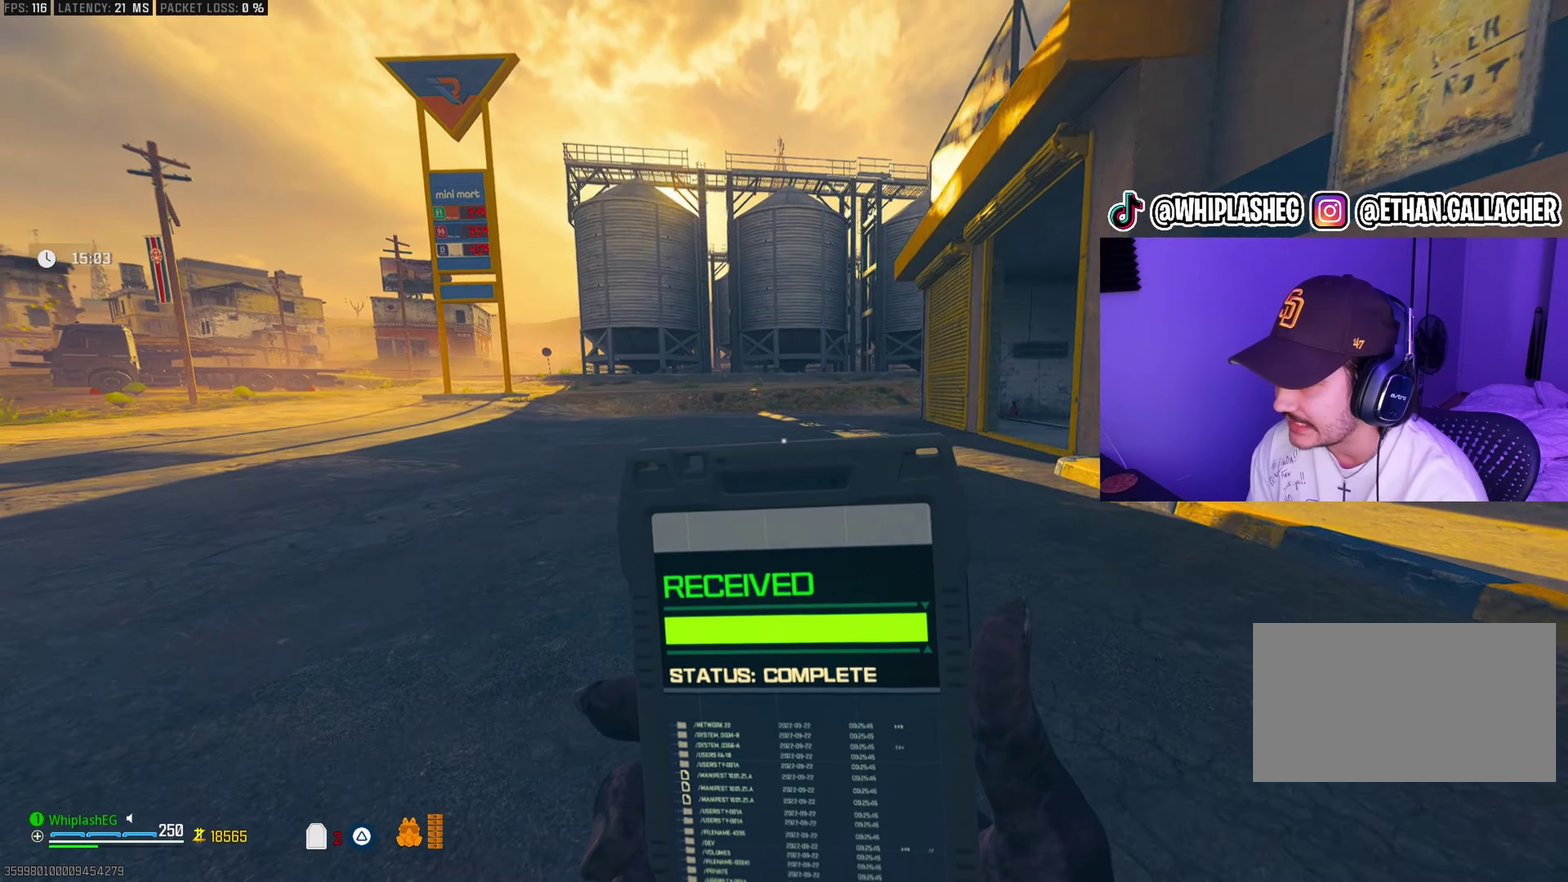
{"dt_ms": 300, "buttons": [], "left_stick": "right", "right_stick": "left", "events": [[50, "L2", "down"], [150, "L2", "up"], [167, "left_stick", "right"]]}
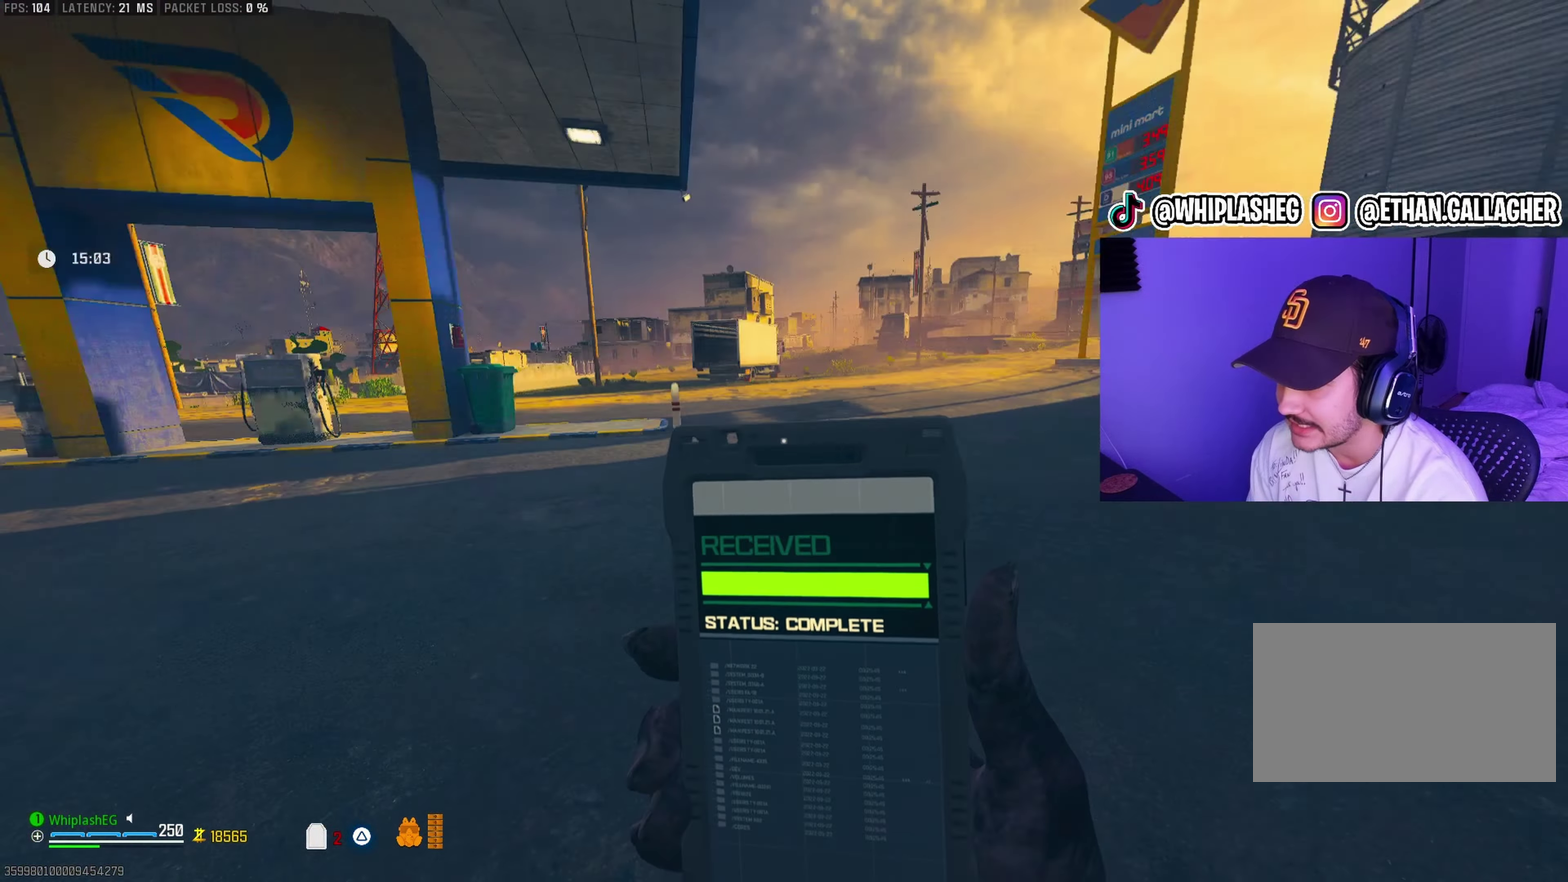
{"dt_ms": 500, "buttons": ["L1"], "left_stick": "up-left", "right_stick": "up", "events": [[133, "left_stick", "down-right"], [183, "right_stick", "center"], [317, "left_stick", "right"], [400, "L1", "down"], [417, "left_stick", "up"], [450, "right_stick", "up"], [467, "left_stick", "up-left"]]}
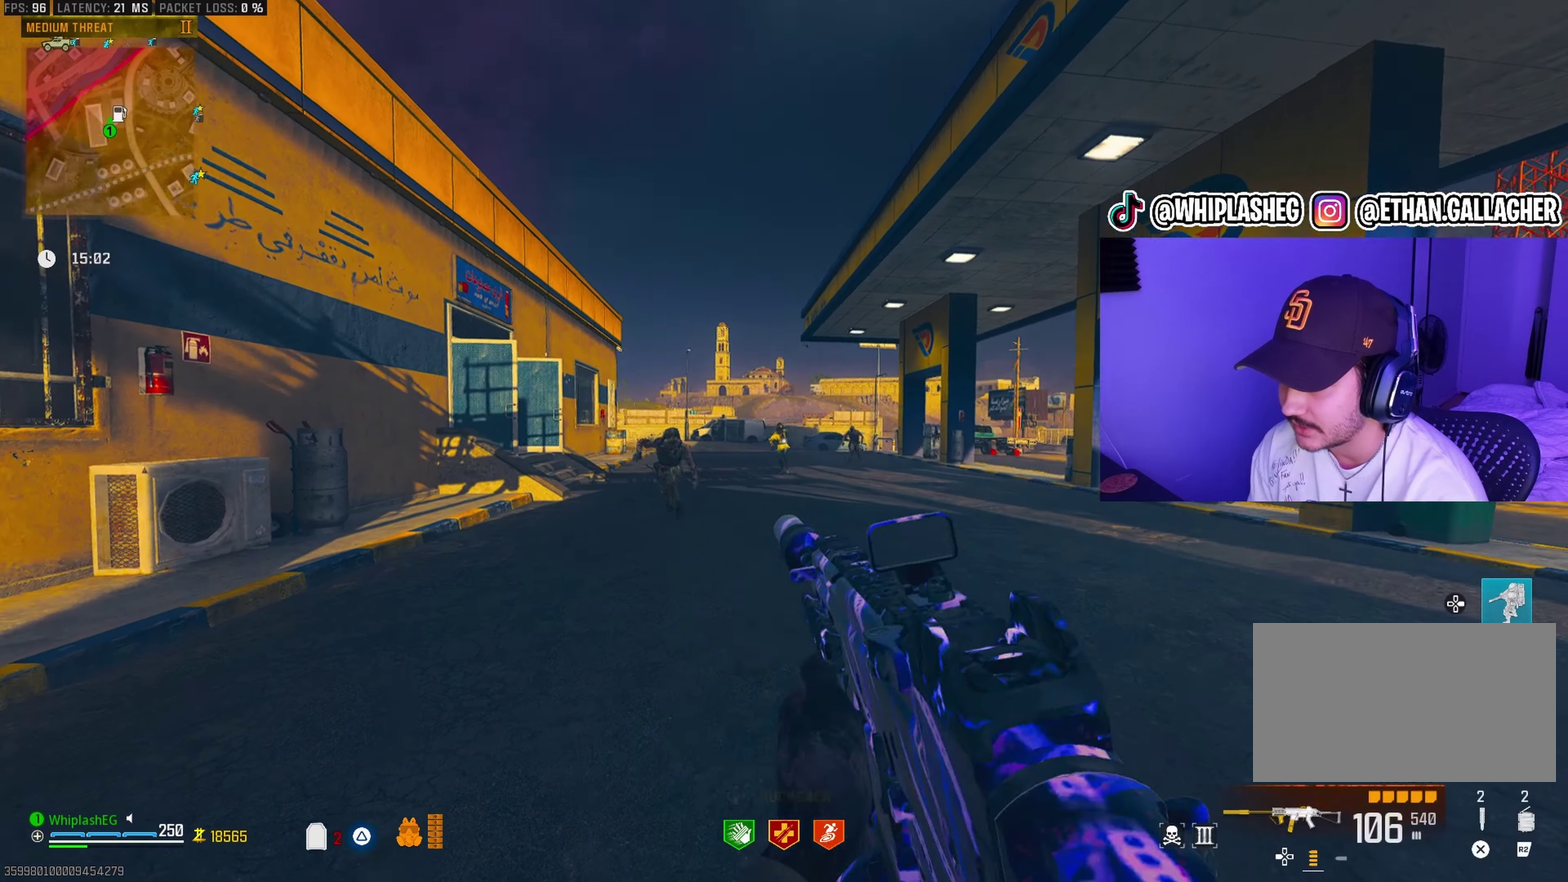
{"dt_ms": 300, "buttons": ["L1", "R1"], "left_stick": "down", "right_stick": "down-left", "events": [[17, "right_stick", "center"], [33, "left_stick", "left"], [117, "left_stick", "down-left"], [183, "right_stick", "left"], [233, "R1", "down"], [233, "left_stick", "down"], [250, "right_stick", "down-left"]]}
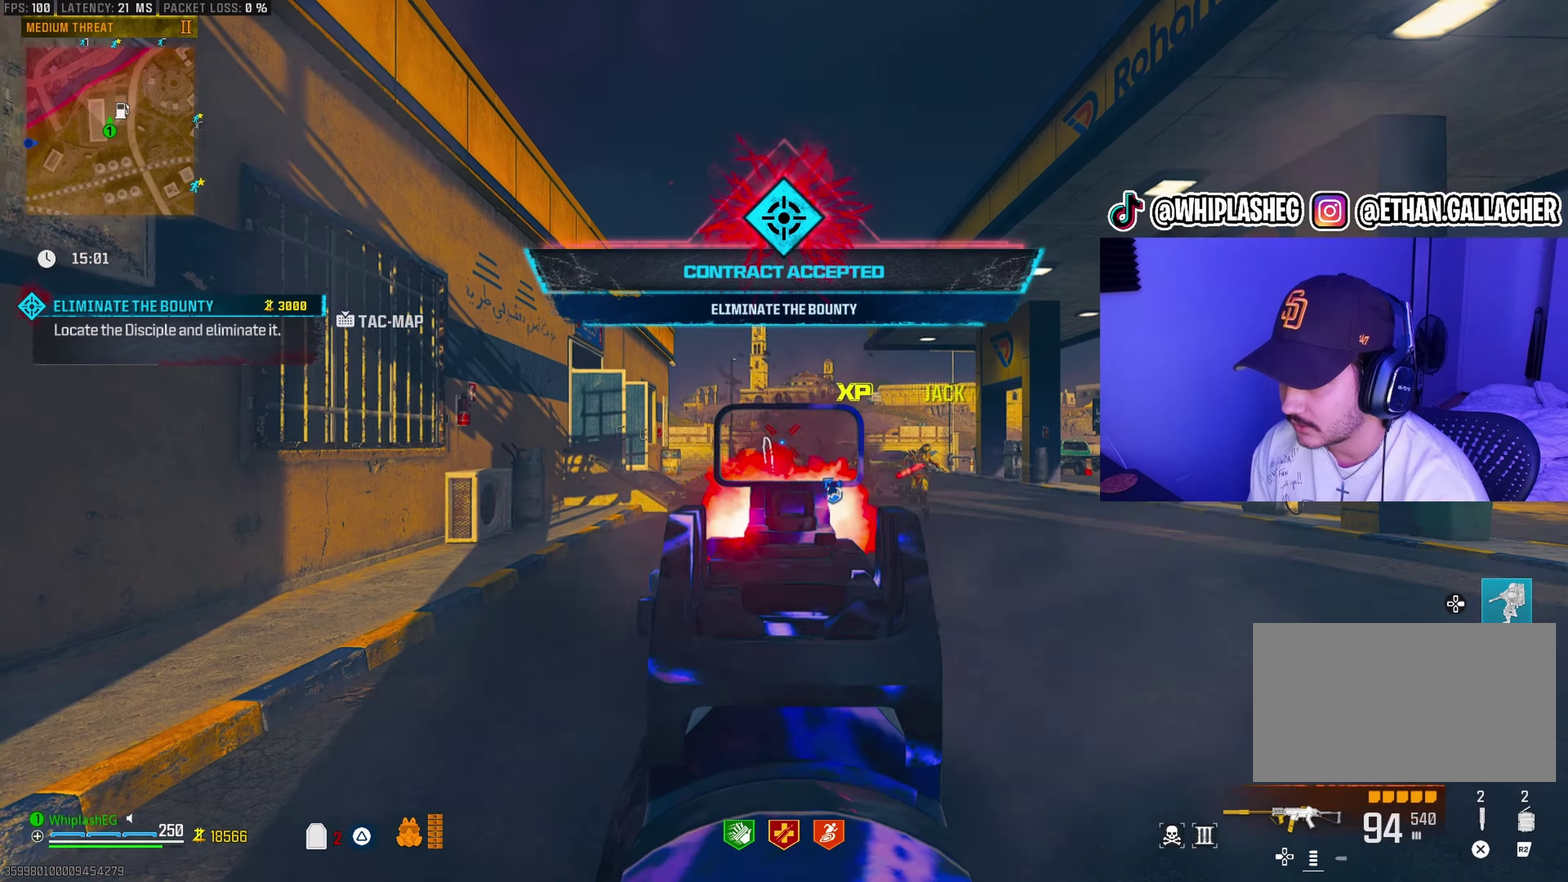
{"dt_ms": 900, "buttons": ["L1", "R1"], "left_stick": "left", "right_stick": "center", "events": [[17, "R1", "up"], [33, "left_stick", "down-right"], [50, "right_stick", "right"], [133, "right_stick", "down-right"], [150, "R1", "down"], [183, "left_stick", "down"], [217, "right_stick", "center"], [300, "right_stick", "down-right"], [400, "right_stick", "center"], [533, "left_stick", "center"], [550, "right_stick", "down"], [633, "right_stick", "center"], [733, "right_stick", "right"], [750, "left_stick", "right"], [767, "R1", "up"], [850, "right_stick", "center"], [867, "R1", "down"], [900, "left_stick", "left"]]}
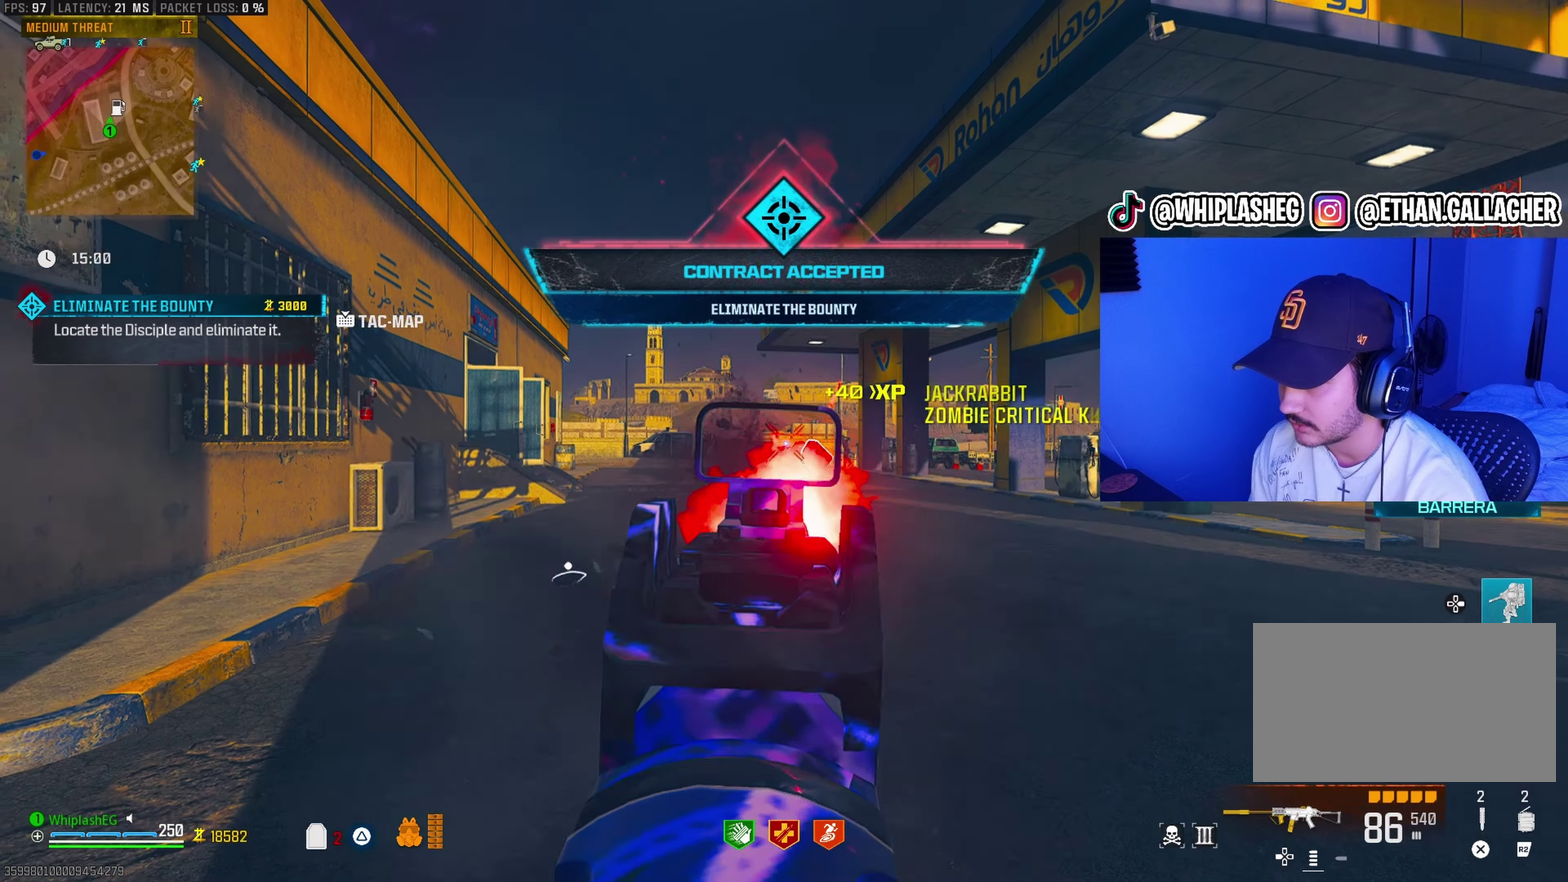
{"dt_ms": 300, "buttons": ["L1", "R1"], "left_stick": "center", "right_stick": "down-left", "events": [[83, "right_stick", "down-right"], [133, "left_stick", "up-right"], [183, "right_stick", "down-left"], [200, "left_stick", "center"]]}
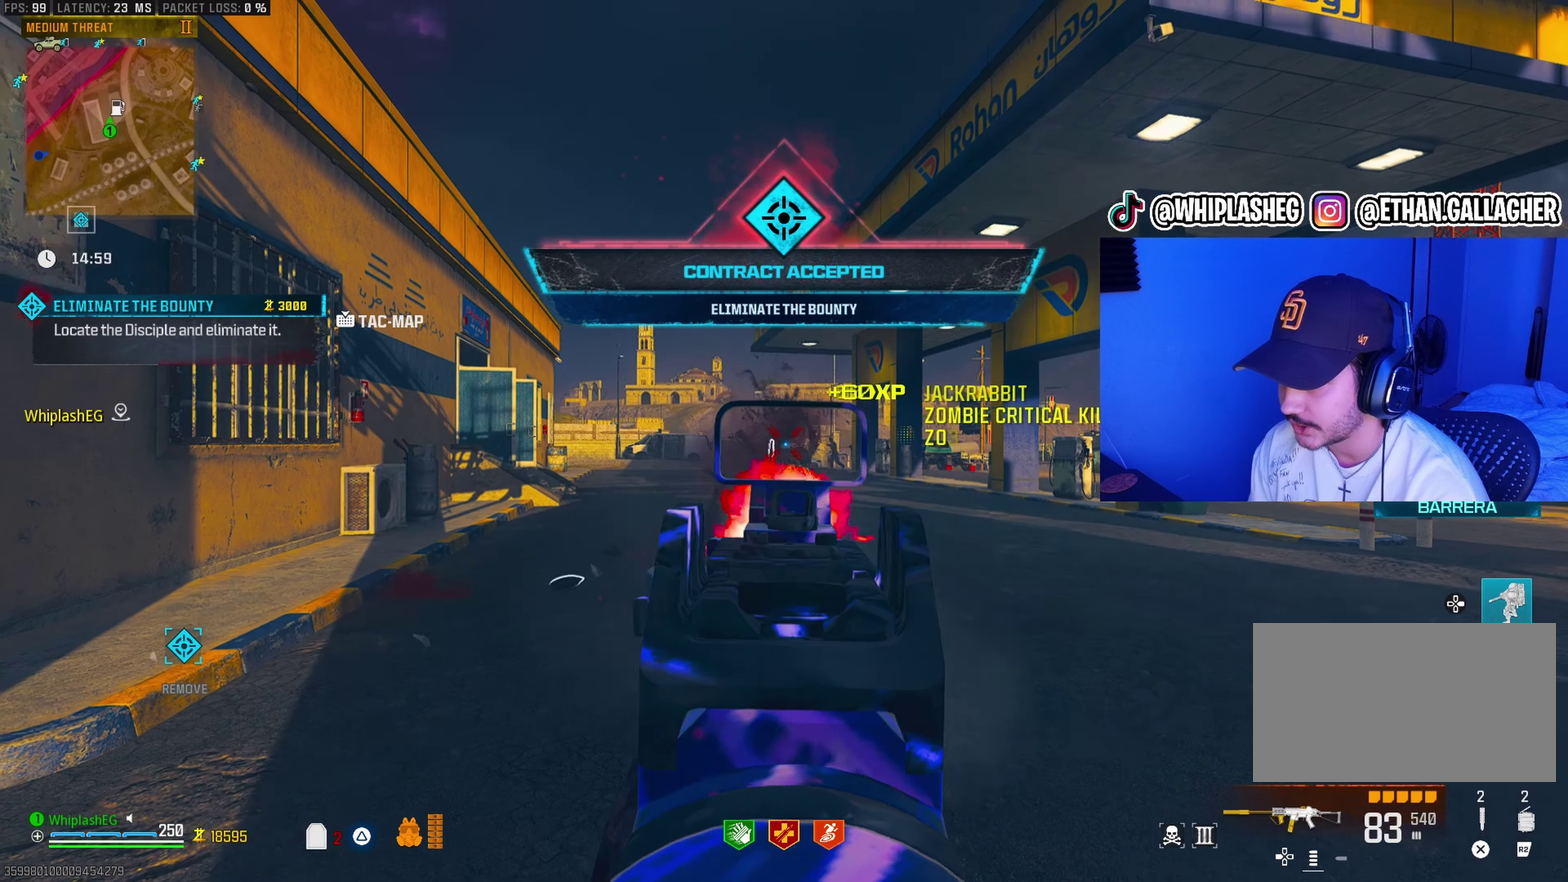
{"dt_ms": 700, "buttons": ["L1", "R1"], "left_stick": "up", "right_stick": "center", "events": [[50, "right_stick", "center"], [67, "left_stick", "up-left"], [167, "left_stick", "up"], [183, "R1", "up"], [217, "right_stick", "right"], [267, "left_stick", "up-right"], [317, "left_stick", "up"], [317, "right_stick", "center"], [467, "R1", "down"], [483, "right_stick", "down-right"], [550, "right_stick", "down"], [650, "right_stick", "center"]]}
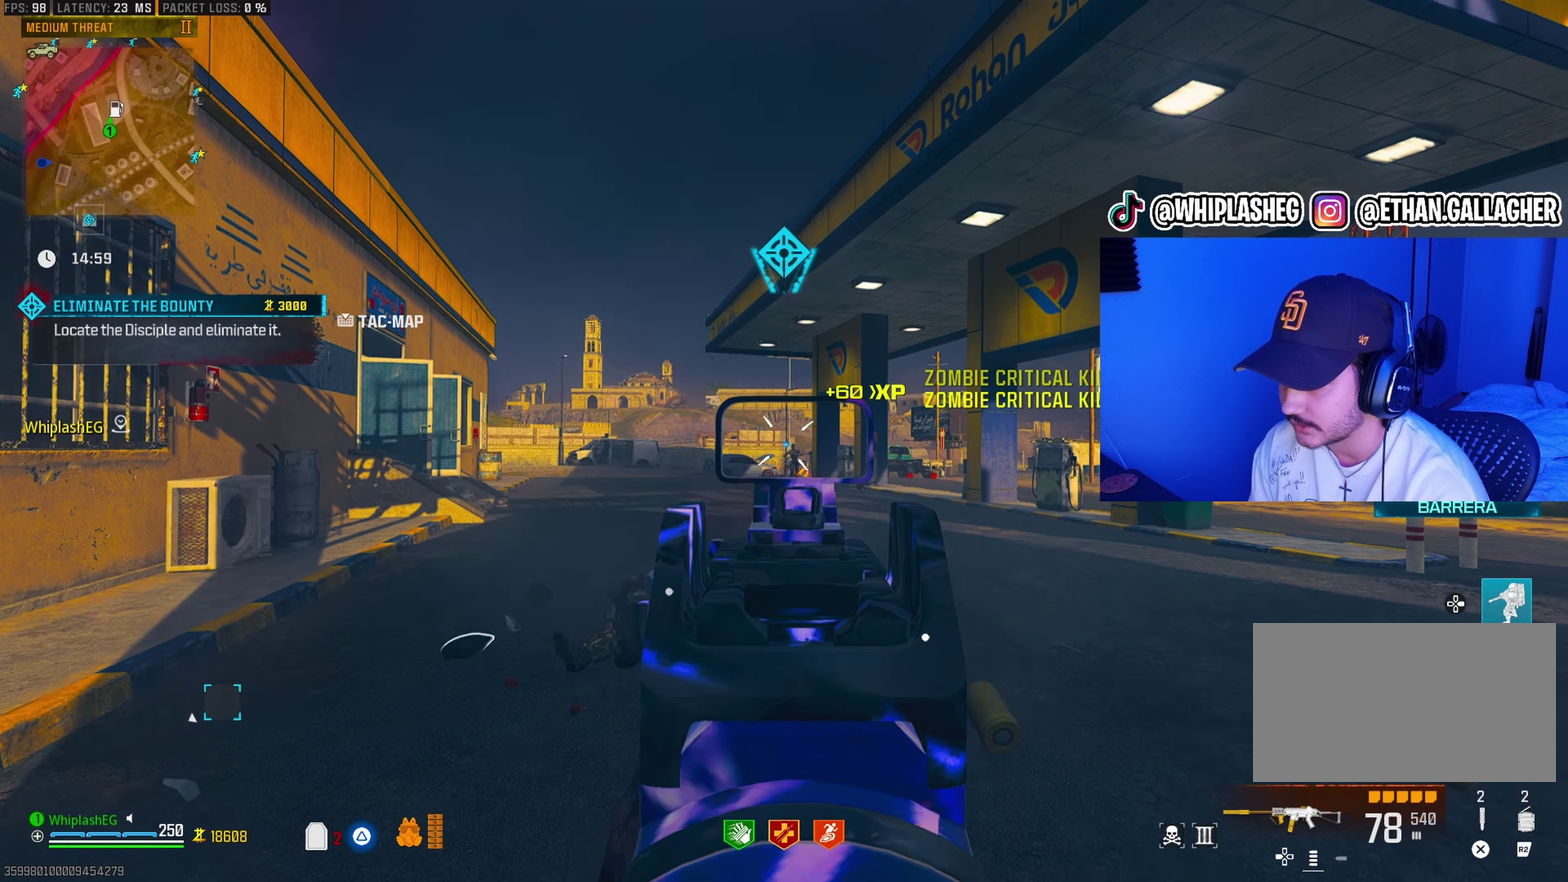
{"dt_ms": 300, "buttons": ["L1", "R1"], "left_stick": "up", "right_stick": "down", "events": [[67, "right_stick", "down"], [217, "right_stick", "down-right"], [267, "right_stick", "down"]]}
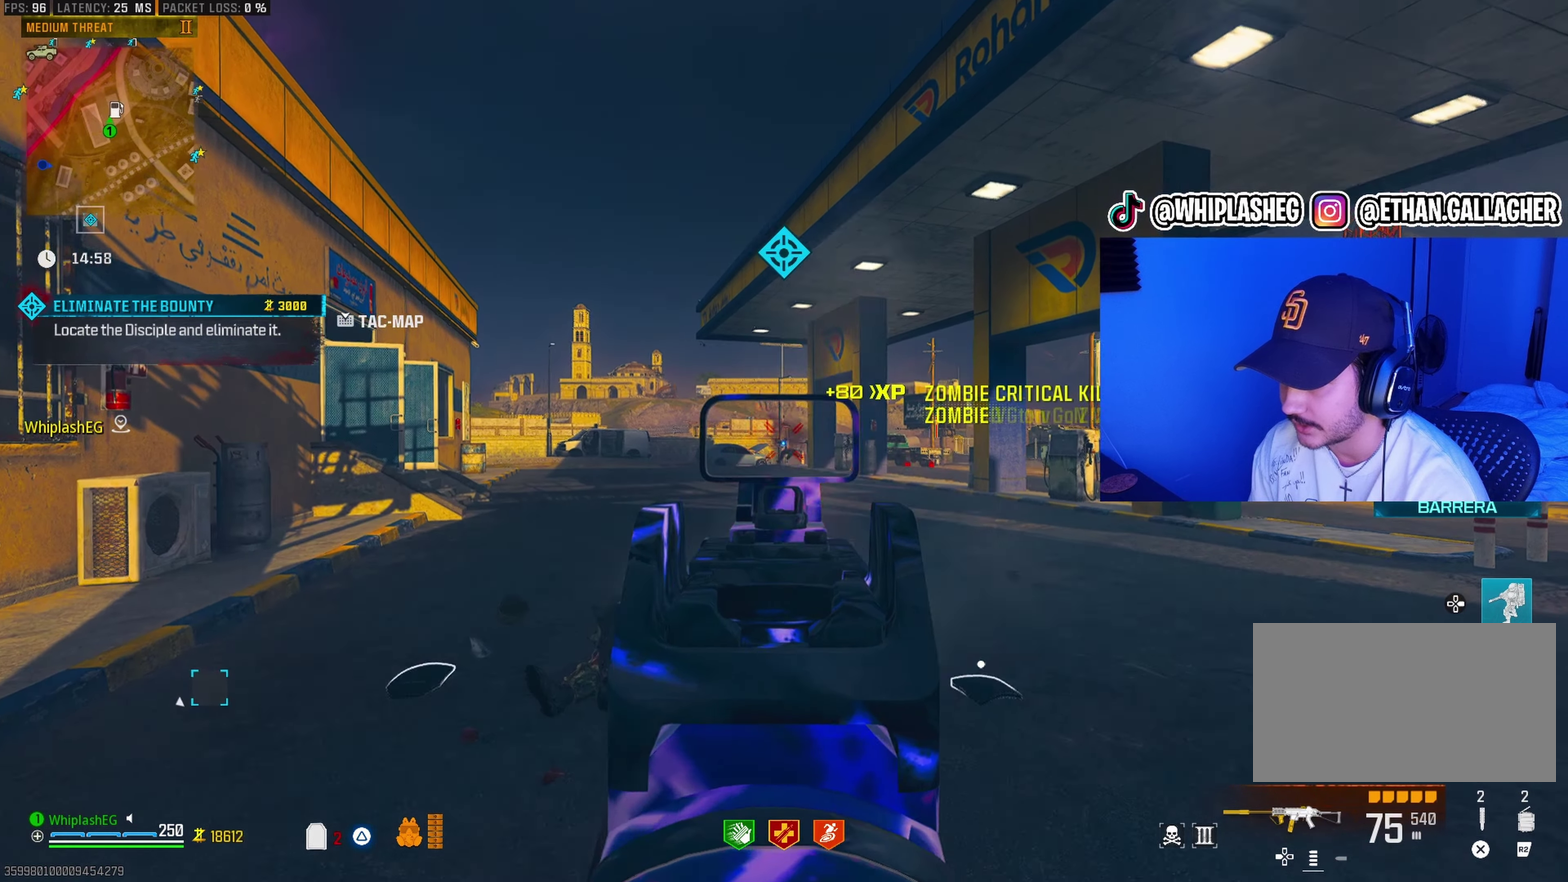
{"dt_ms": 700, "buttons": [], "left_stick": "up-right", "right_stick": "center", "events": [[67, "right_stick", "center"], [133, "R1", "up"], [167, "L1", "up"], [167, "left_stick", "up-left"], [250, "left_stick", "up"], [383, "right_stick", "left"], [467, "right_stick", "center"], [667, "left_stick", "up-right"]]}
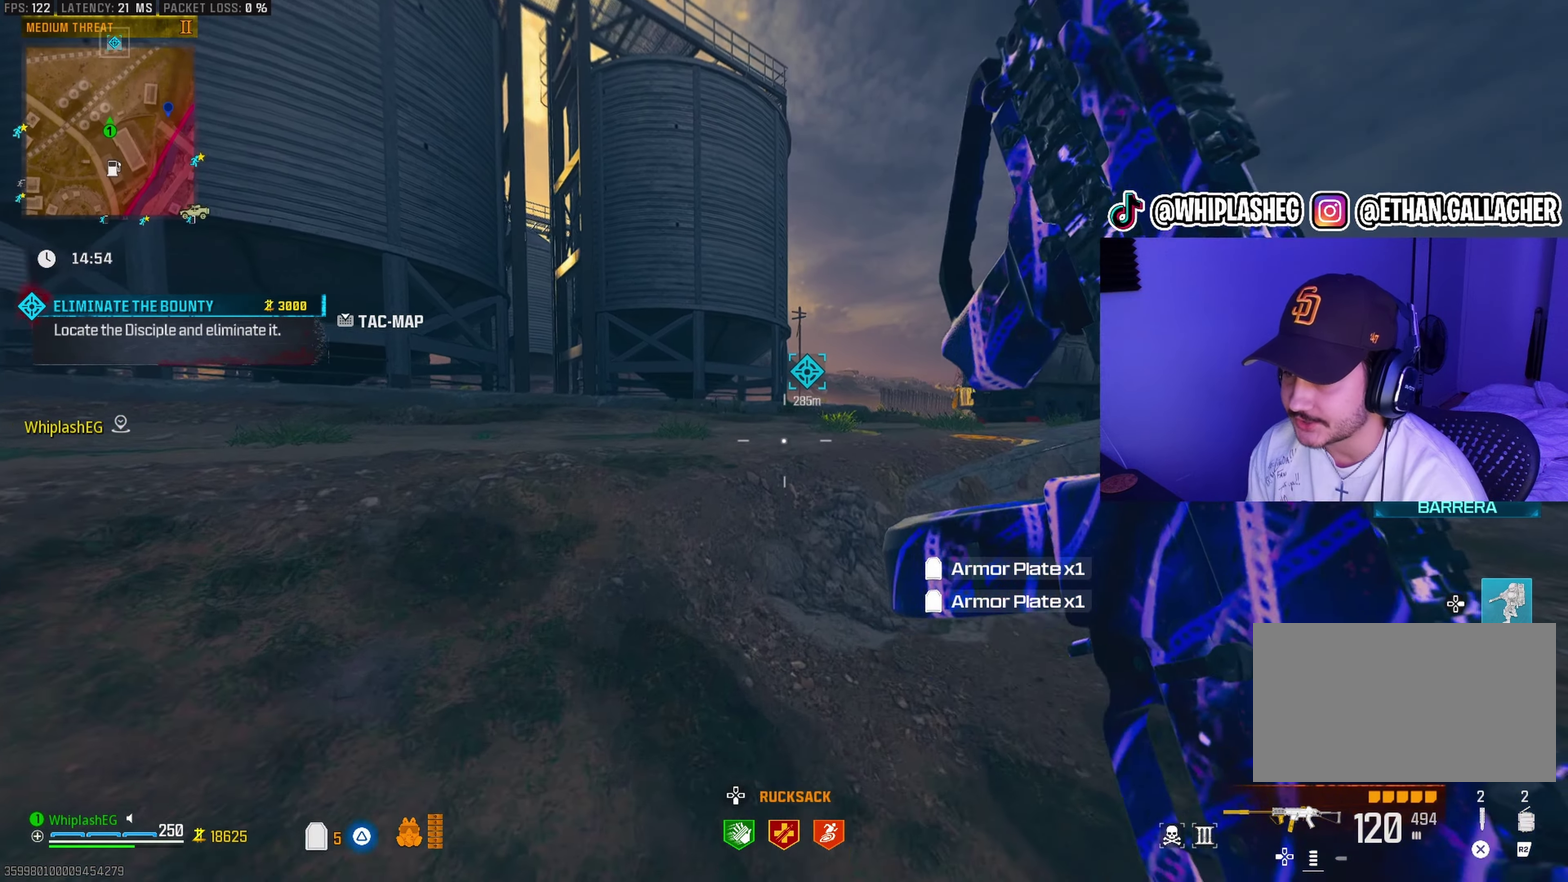
{"dt_ms": 300, "buttons": [], "left_stick": "up", "right_stick": "right", "events": [[83, "left_stick", "up"], [83, "right_stick", "right"], [167, "right_stick", "center"], [283, "right_stick", "right"]]}
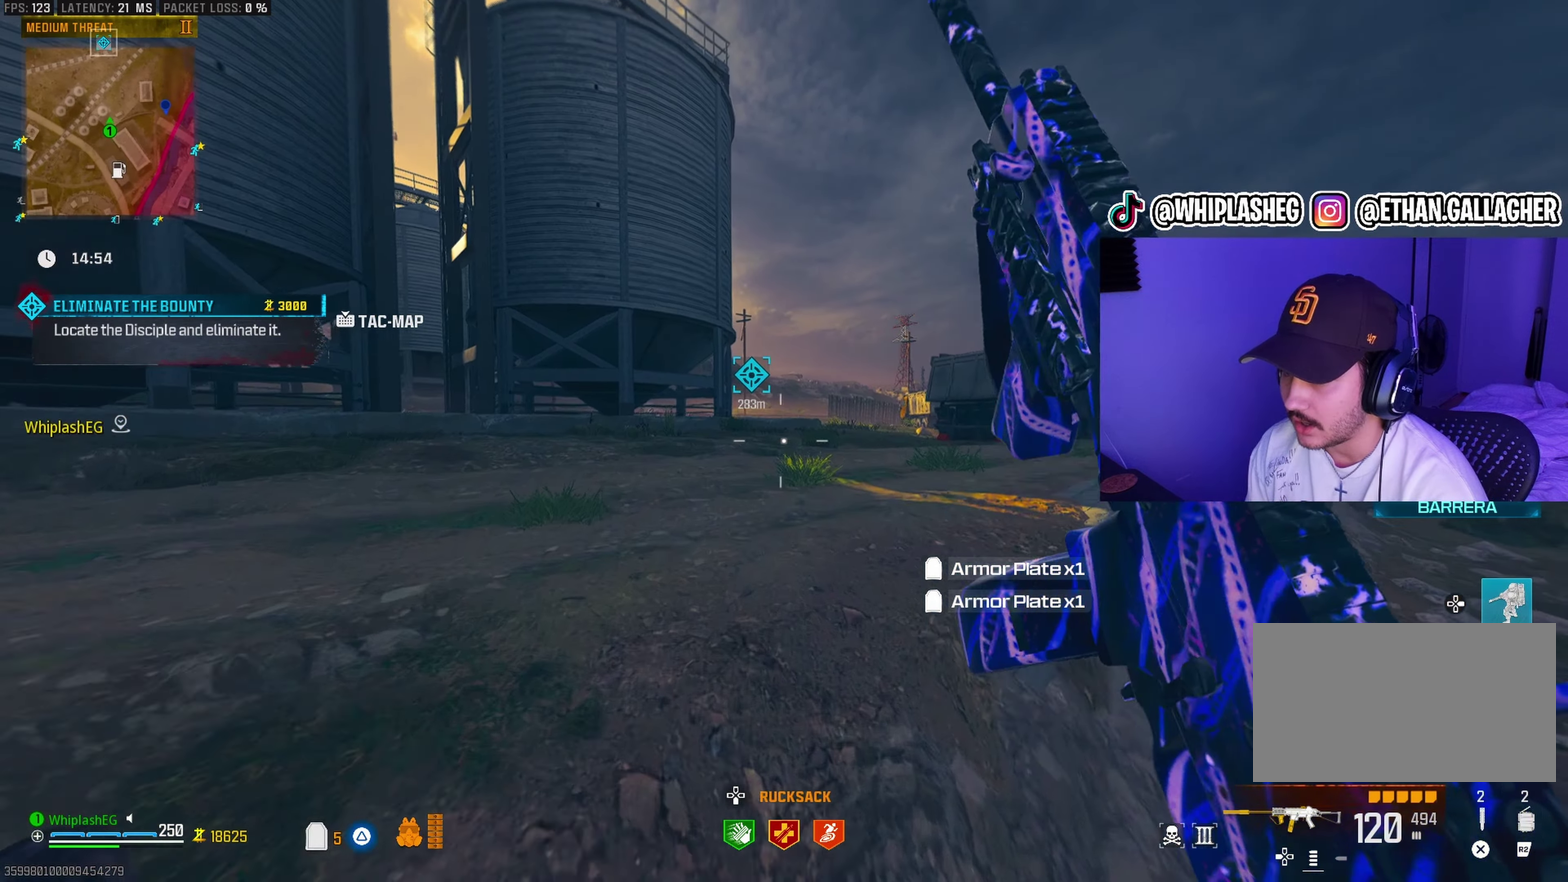
{"dt_ms": 600, "buttons": [], "left_stick": "up", "right_stick": "center", "events": [[83, "right_stick", "center"]]}
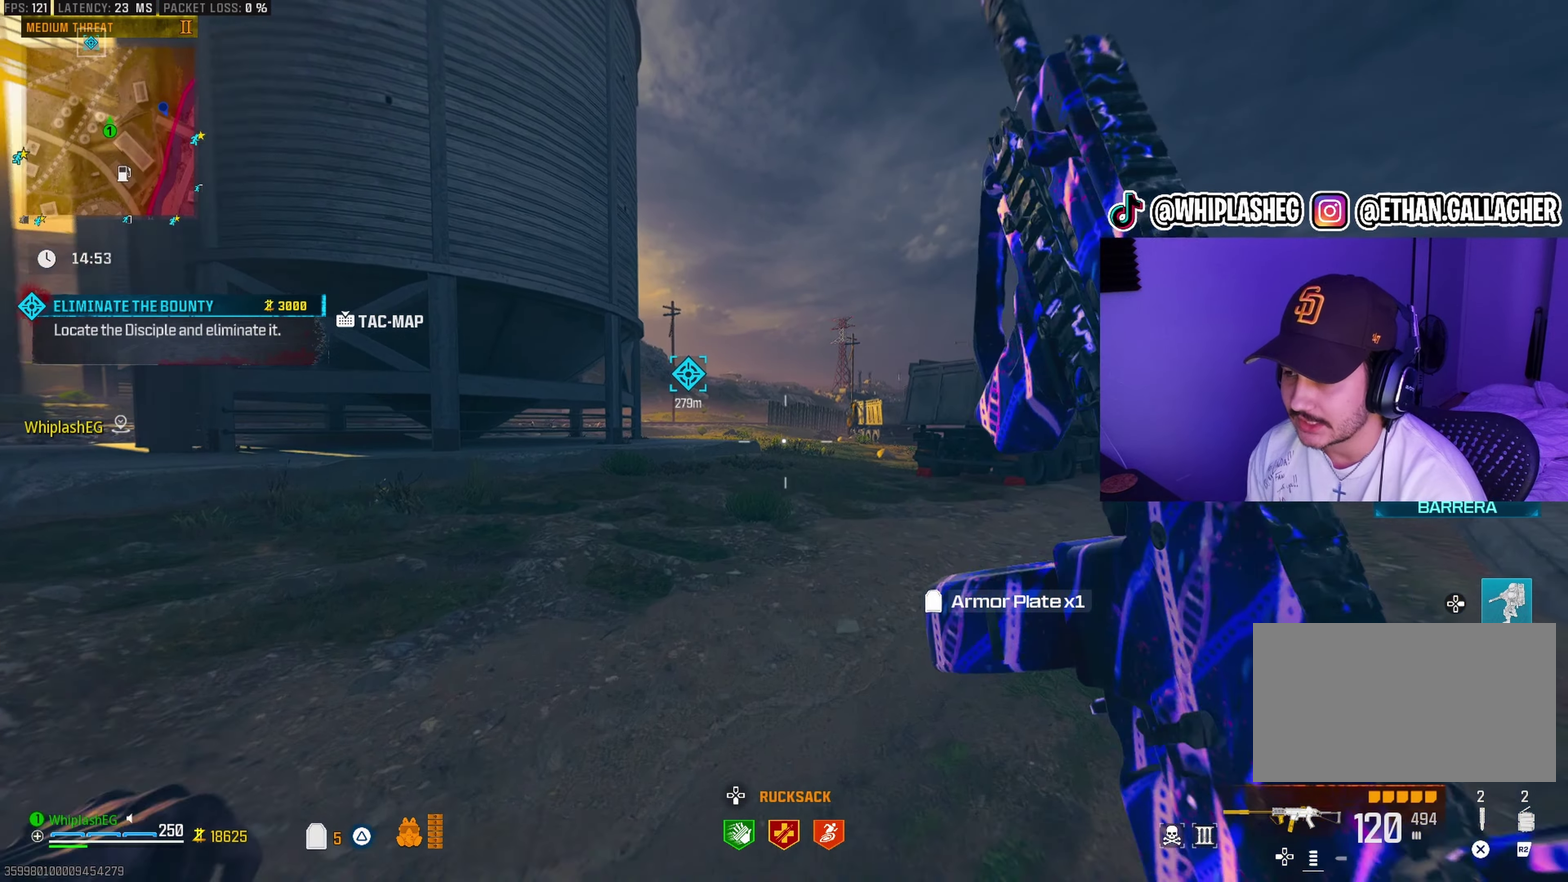
{"dt_ms": 400, "buttons": [], "left_stick": "up", "right_stick": "center", "events": []}
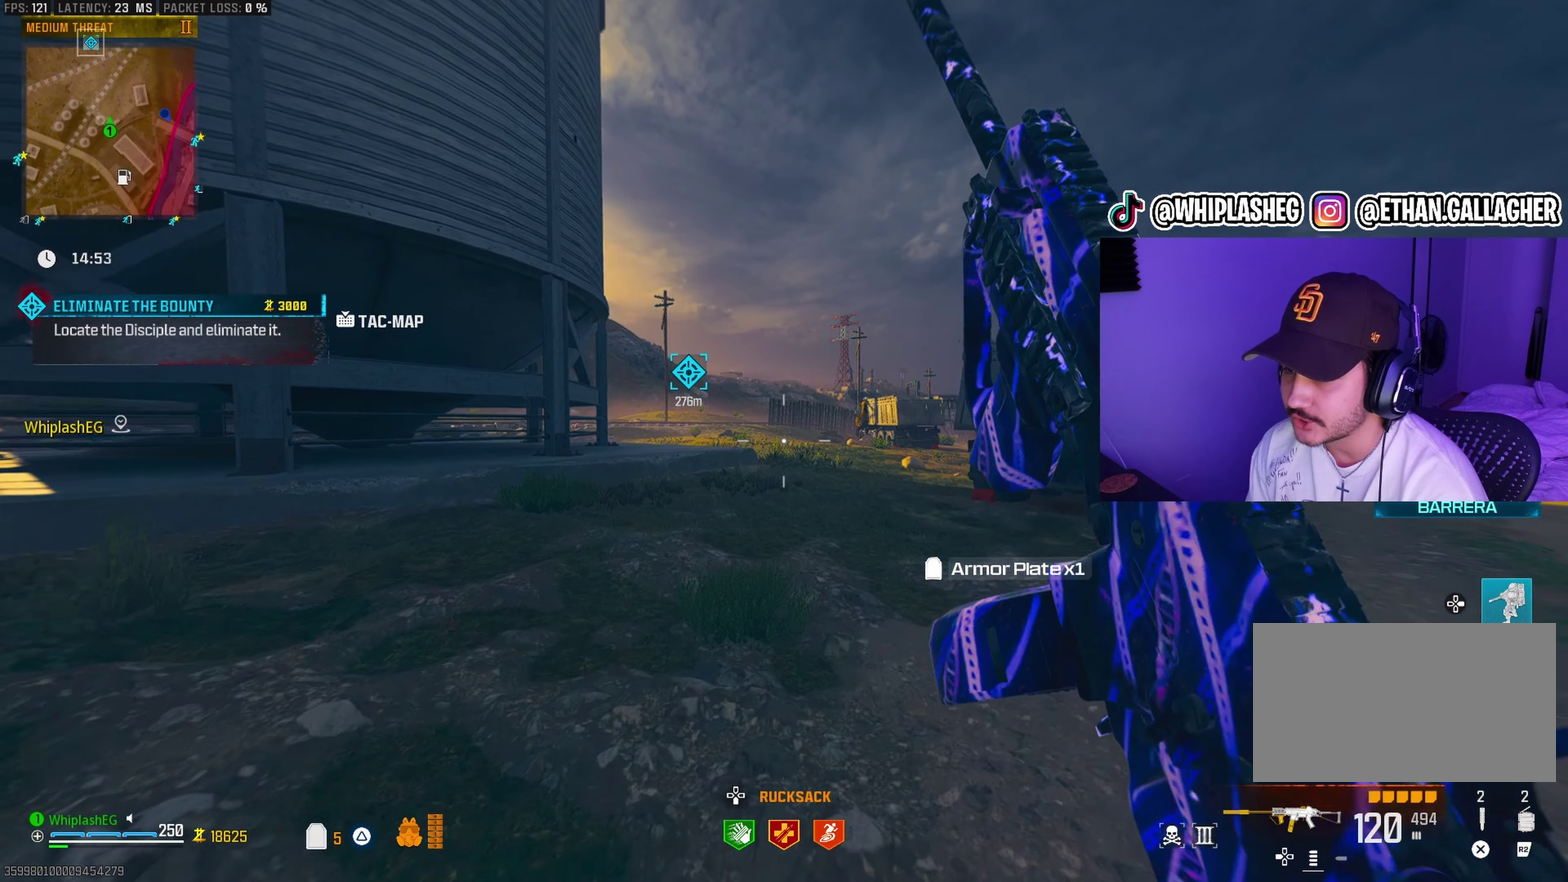
{"dt_ms": 500, "buttons": [], "left_stick": "up", "right_stick": "center", "events": []}
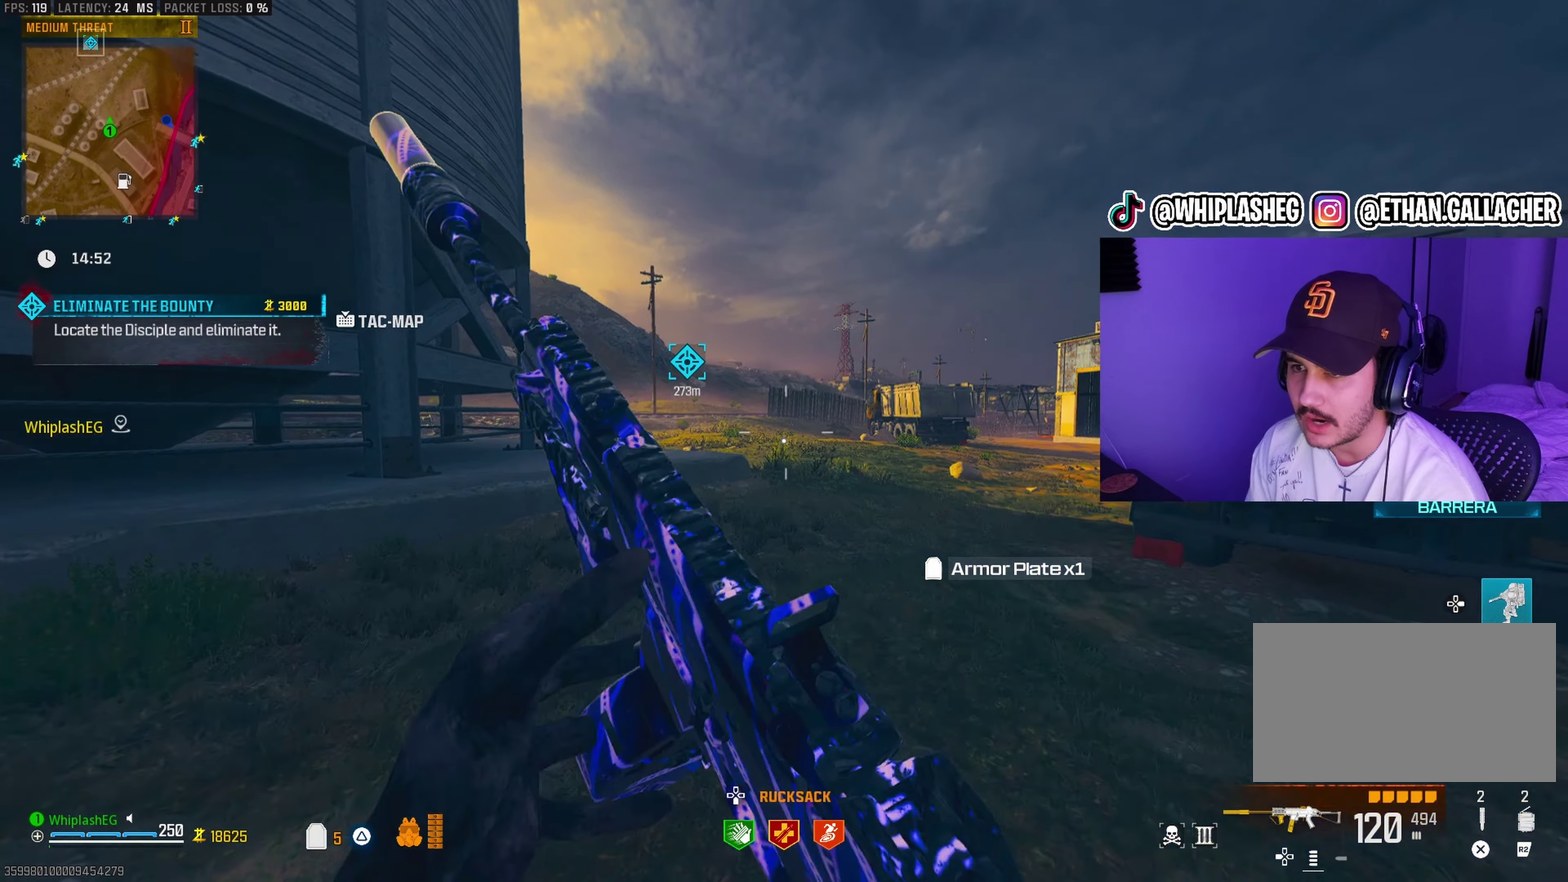
{"dt_ms": 500, "buttons": [], "left_stick": "up", "right_stick": "center", "events": []}
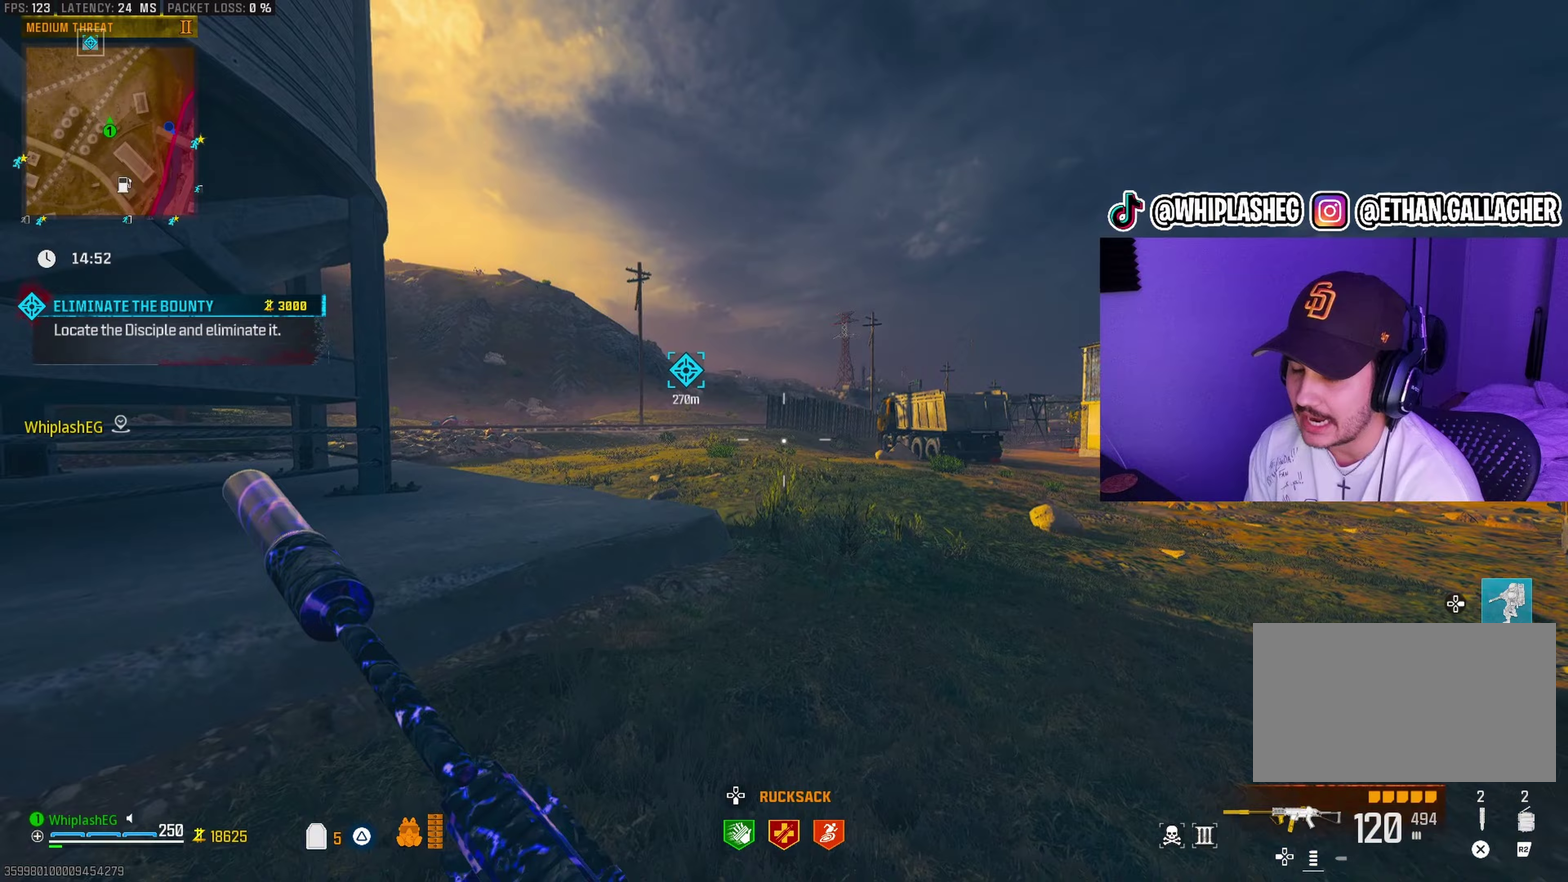
{"dt_ms": 500, "buttons": [], "left_stick": "up", "right_stick": "center", "events": []}
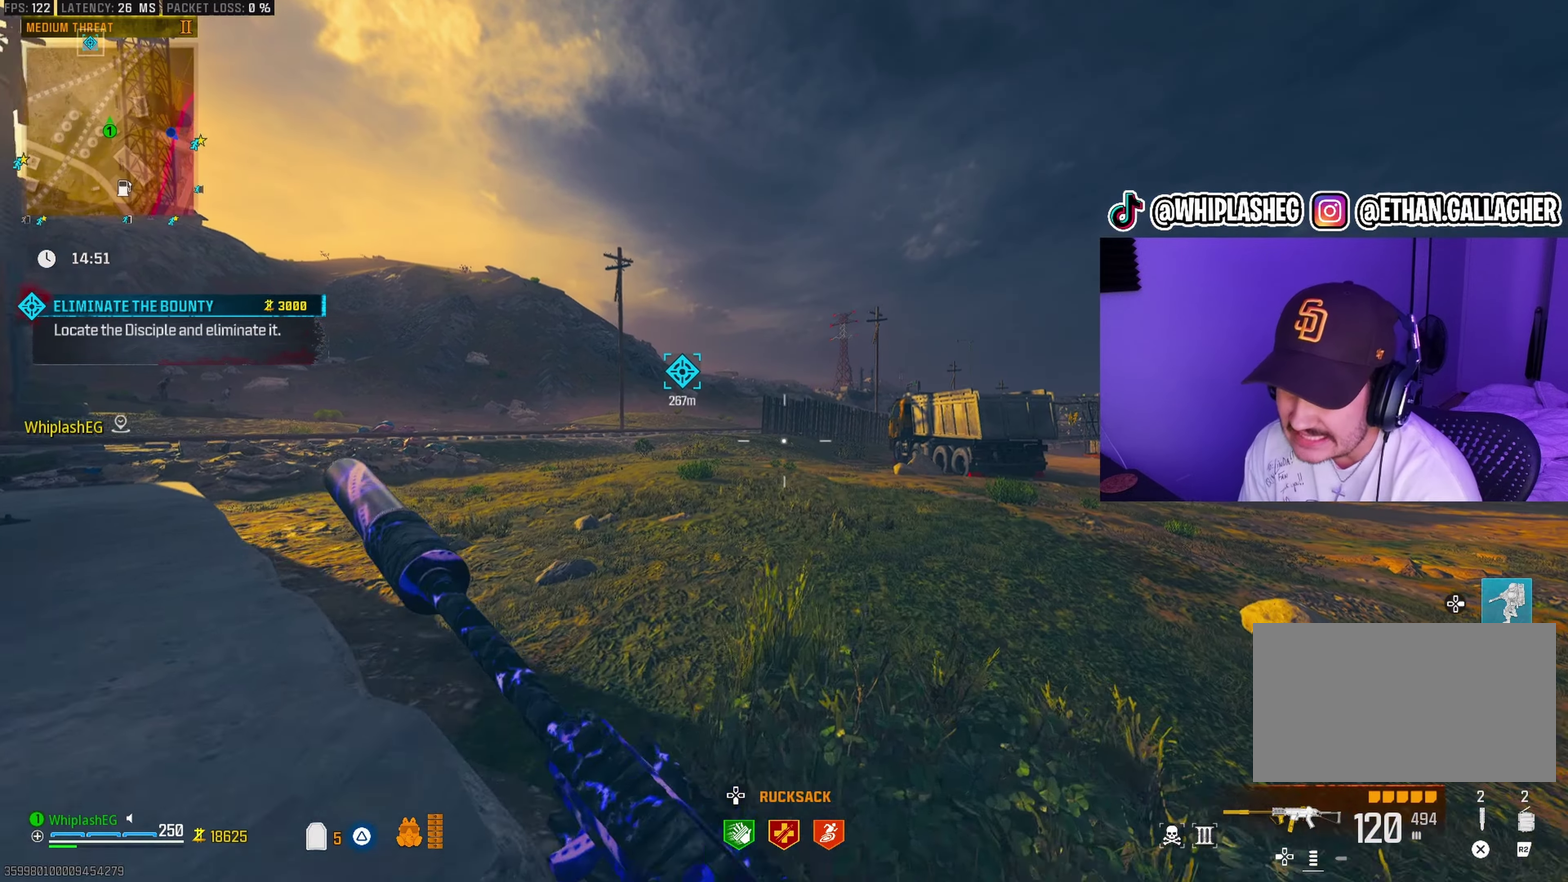
{"dt_ms": 300, "buttons": [], "left_stick": "up", "right_stick": "center", "events": []}
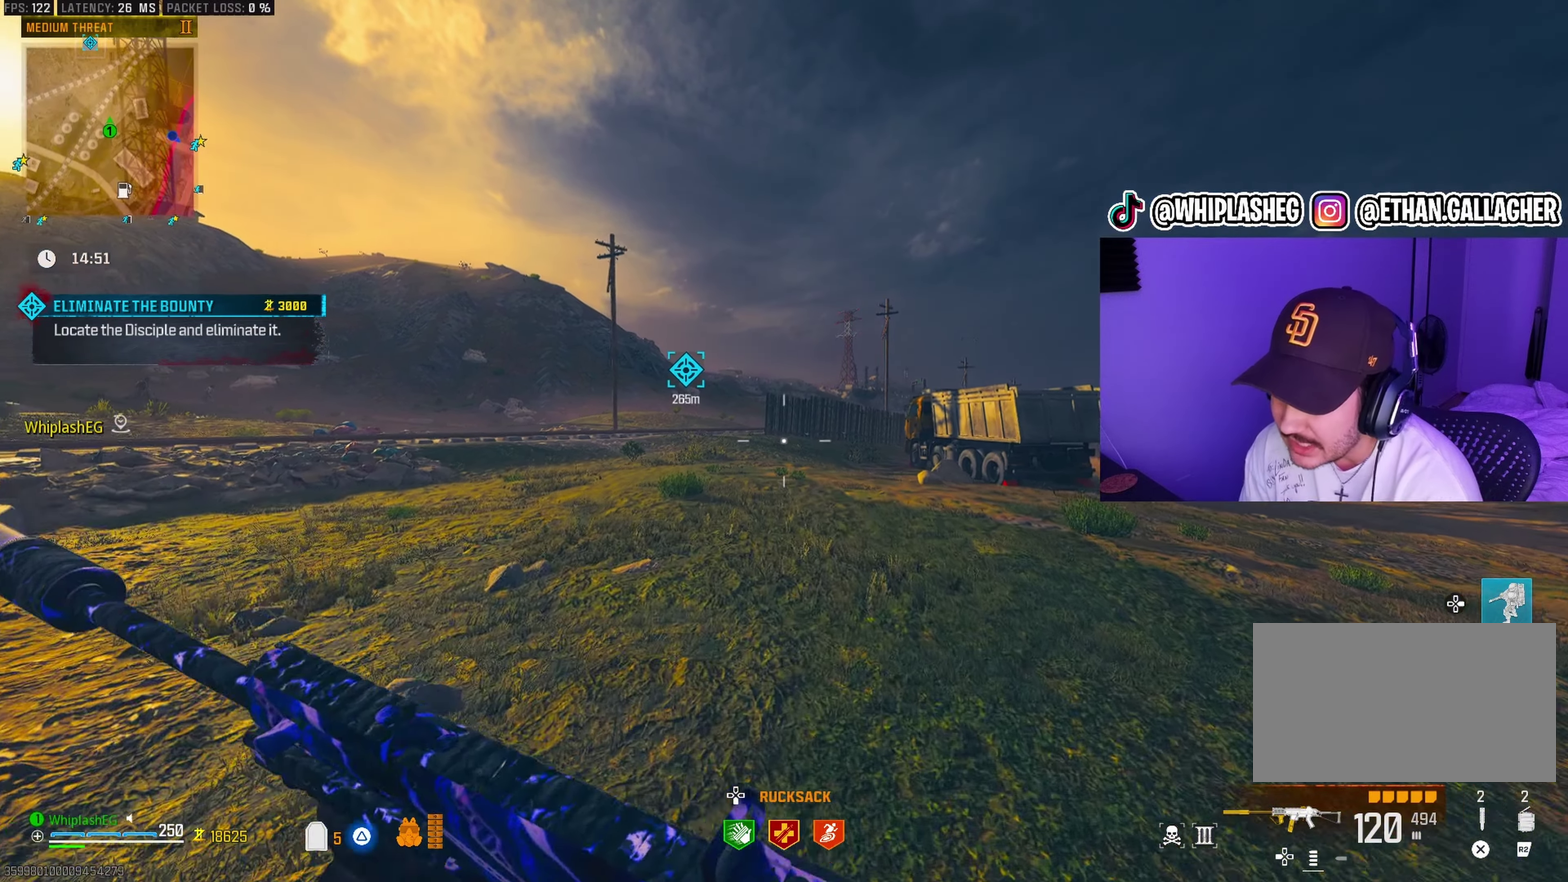
{"dt_ms": 900, "buttons": [], "left_stick": "up", "right_stick": "center", "events": [[317, "right_stick", "left"], [383, "left_stick", "center"], [417, "right_stick", "center"], [517, "left_stick", "up"]]}
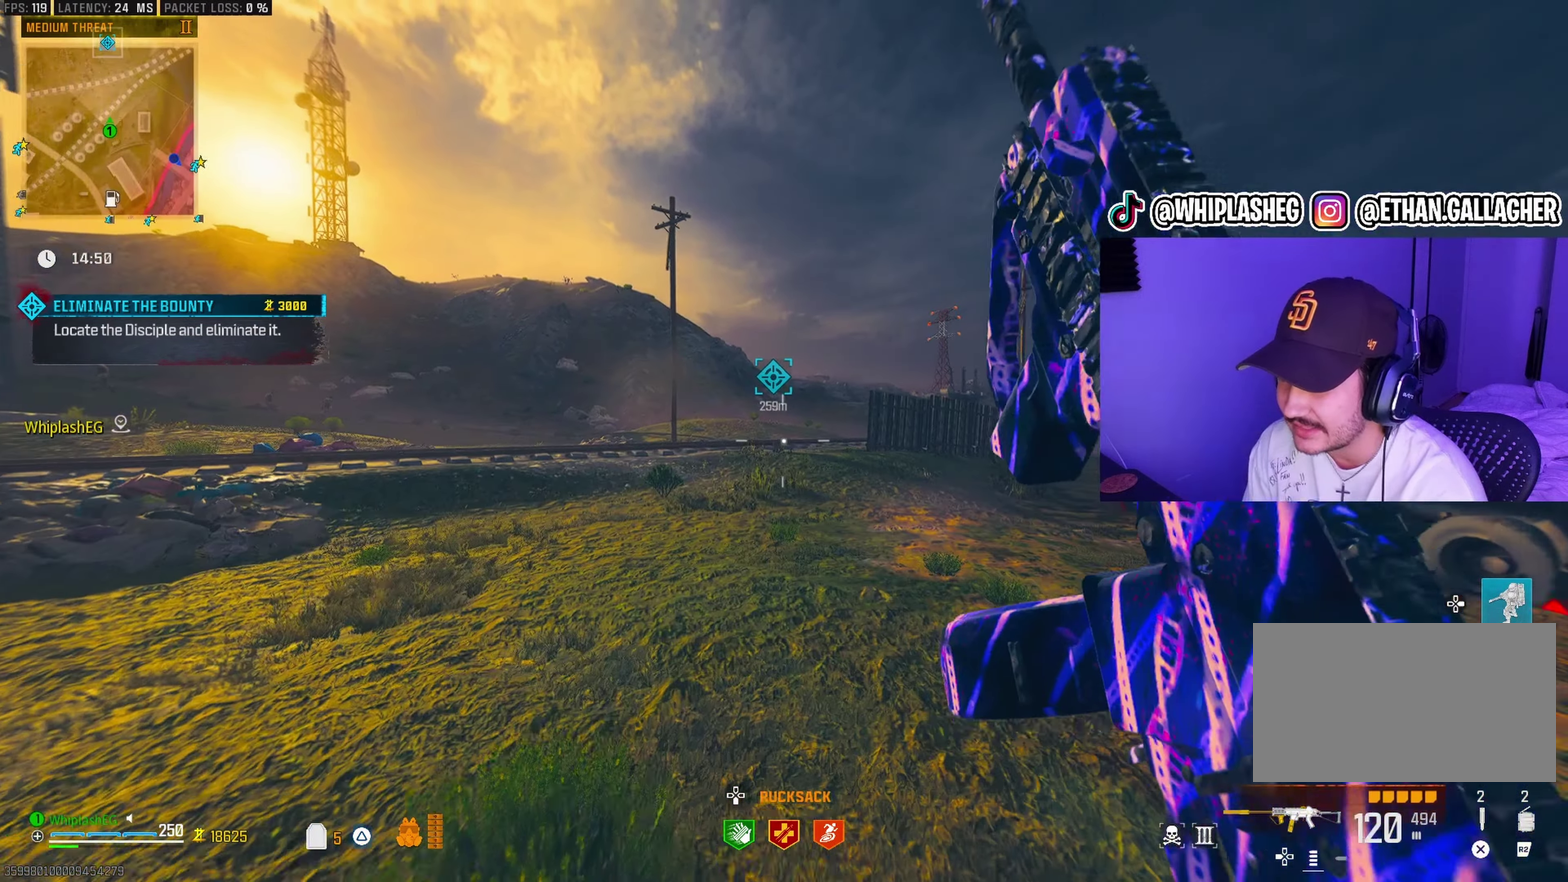
{"dt_ms": 300, "buttons": [], "left_stick": "up", "right_stick": "center", "events": []}
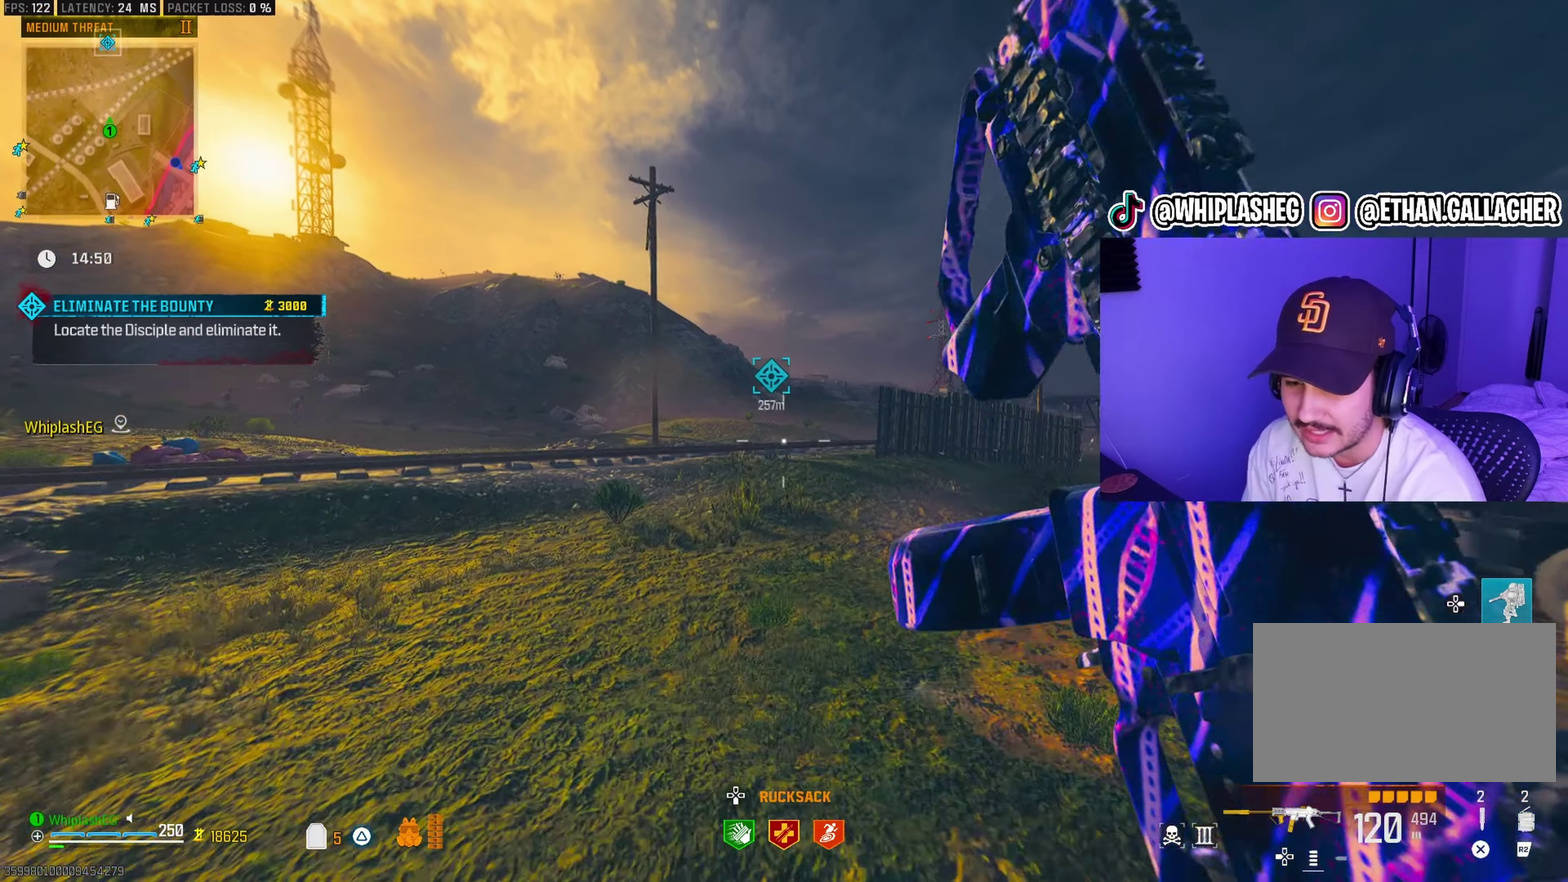
{"dt_ms": 600, "buttons": [], "left_stick": "up", "right_stick": "center", "events": [[267, "L2", "down"], [367, "L2", "up"], [483, "left_stick", "center"], [583, "left_stick", "up"]]}
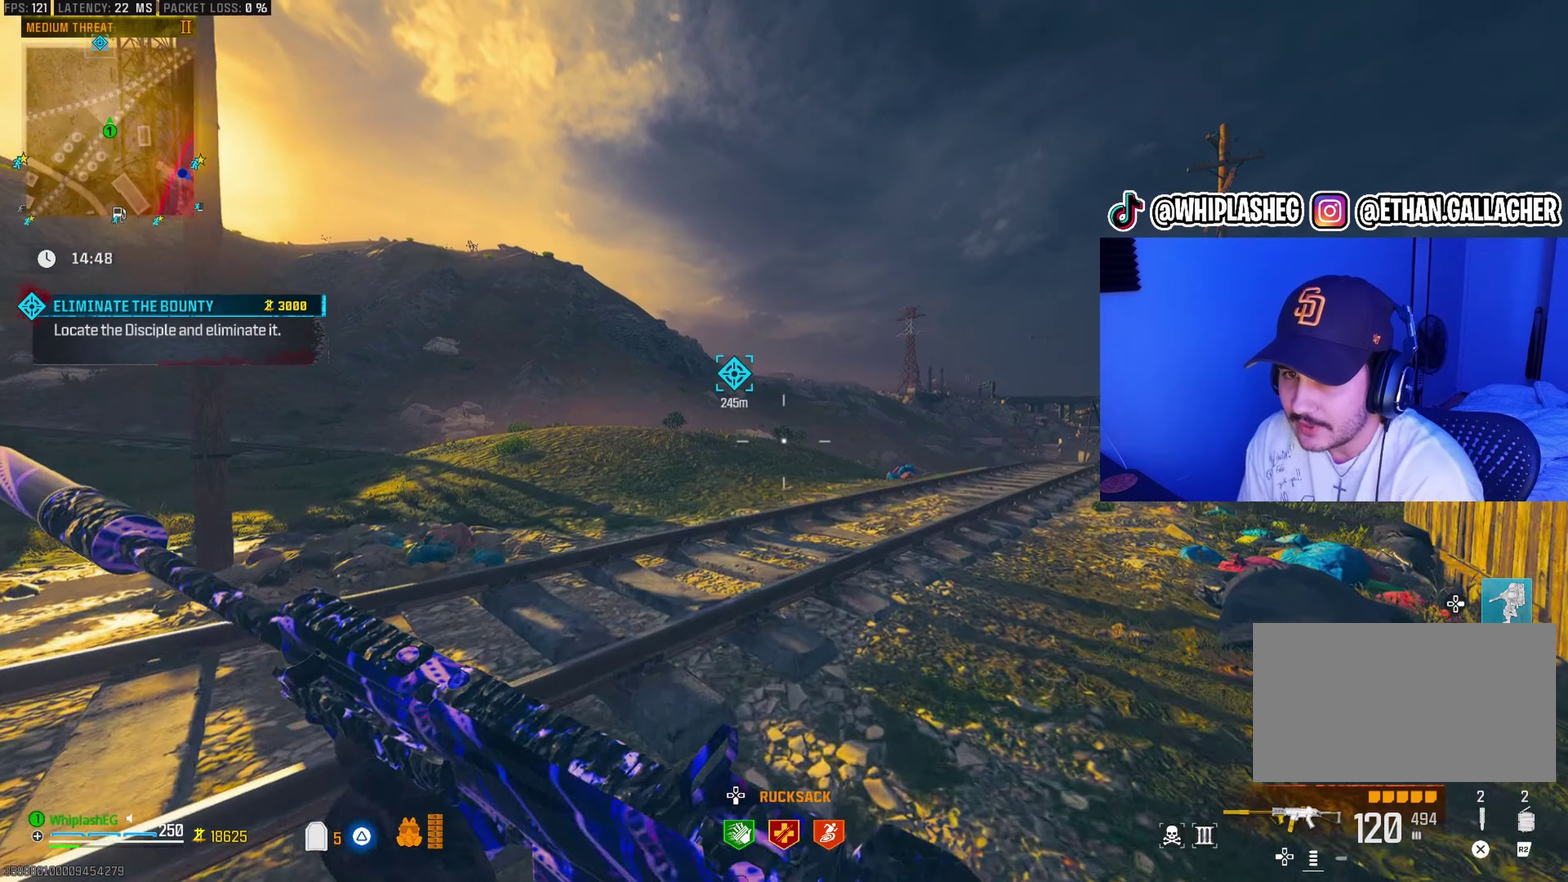
{"dt_ms": 400, "buttons": [], "left_stick": "up", "right_stick": "center", "events": []}
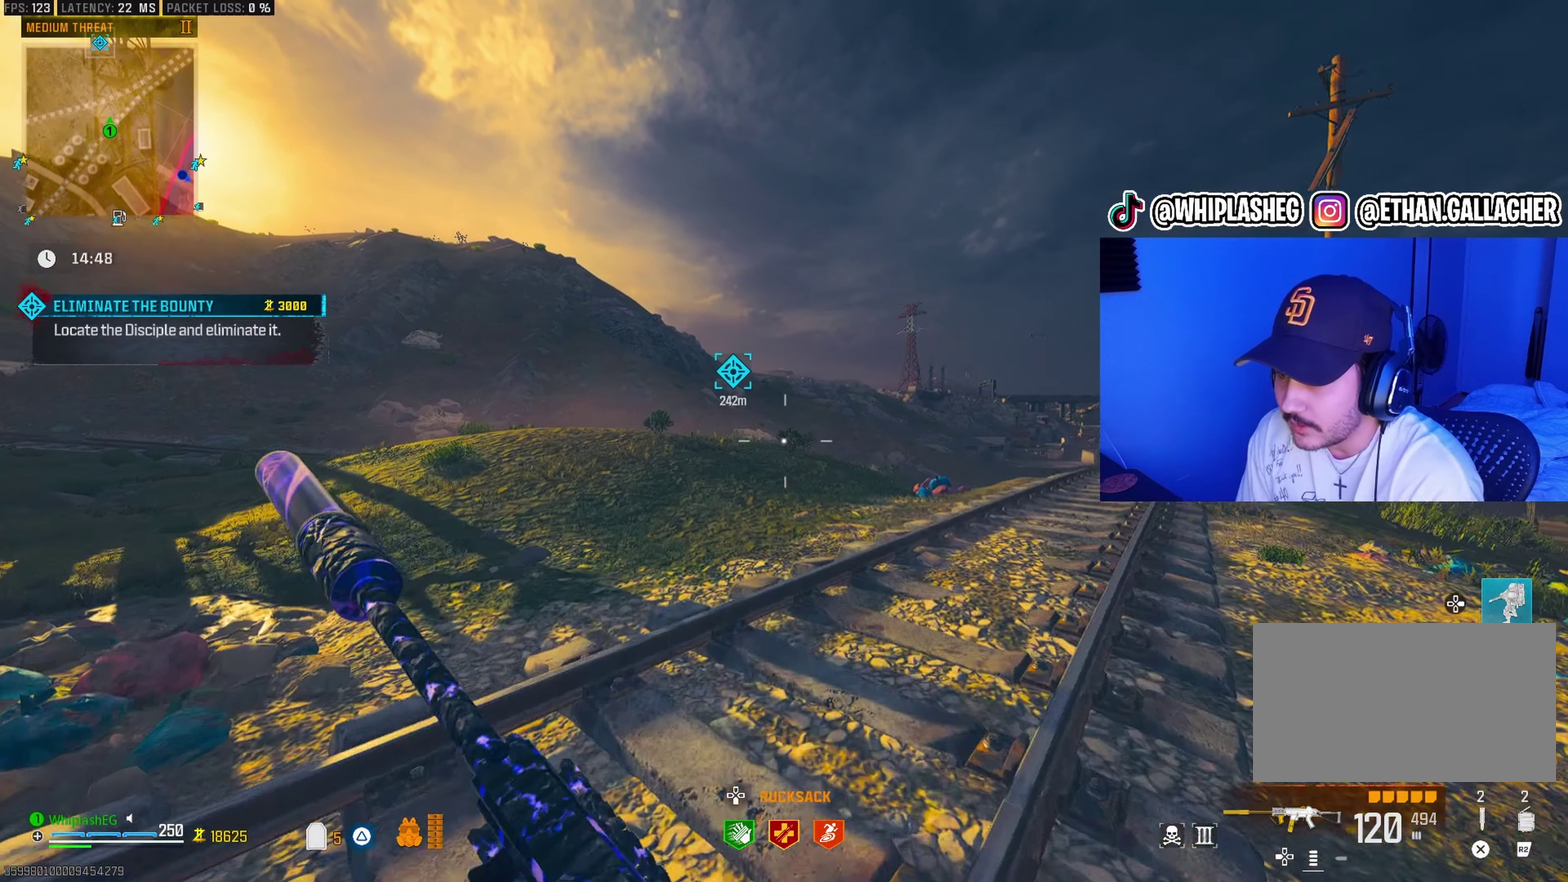
{"dt_ms": 500, "buttons": [], "left_stick": "up-right", "right_stick": "center", "events": [[483, "left_stick", "up-right"]]}
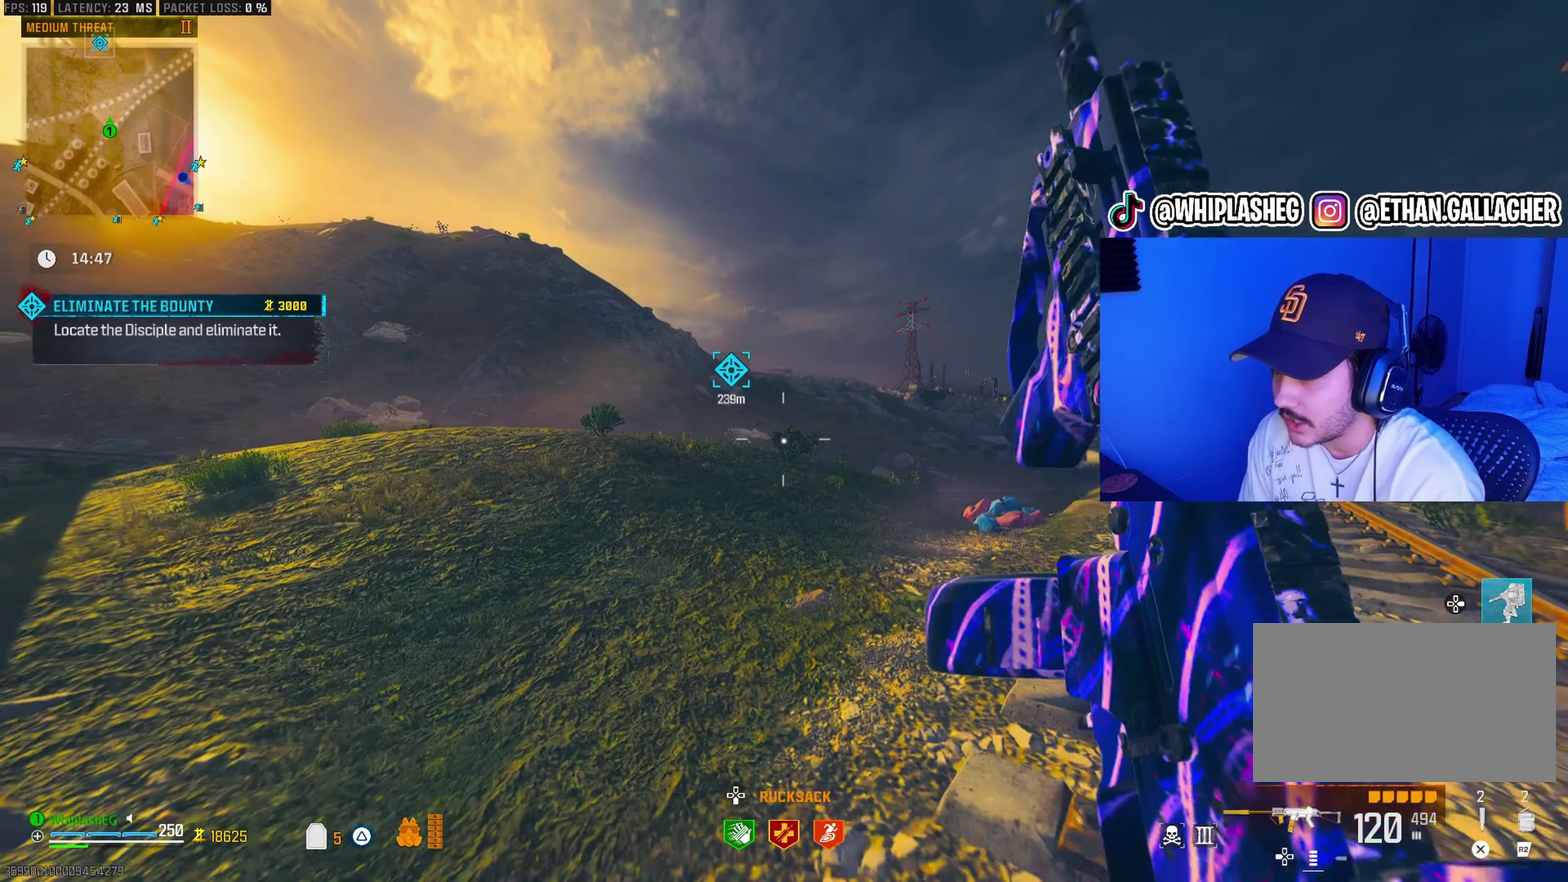
{"dt_ms": 500, "buttons": [], "left_stick": "up", "right_stick": "center", "events": [[500, "left_stick", "up"]]}
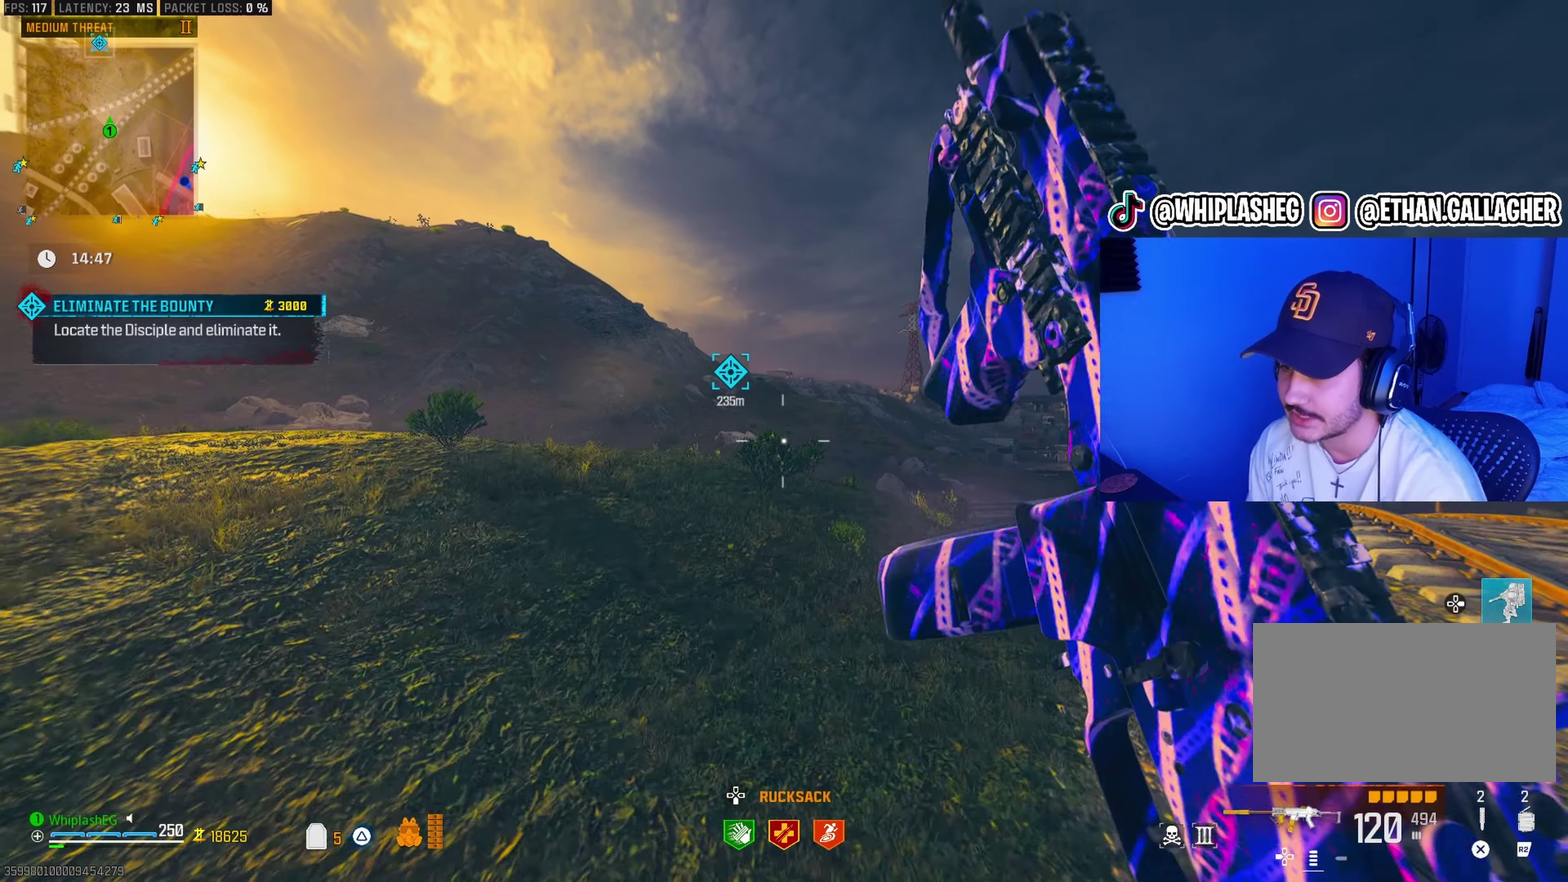
{"dt_ms": 500, "buttons": [], "left_stick": "up", "right_stick": "center", "events": [[283, "left_stick", "center"], [400, "left_stick", "up"]]}
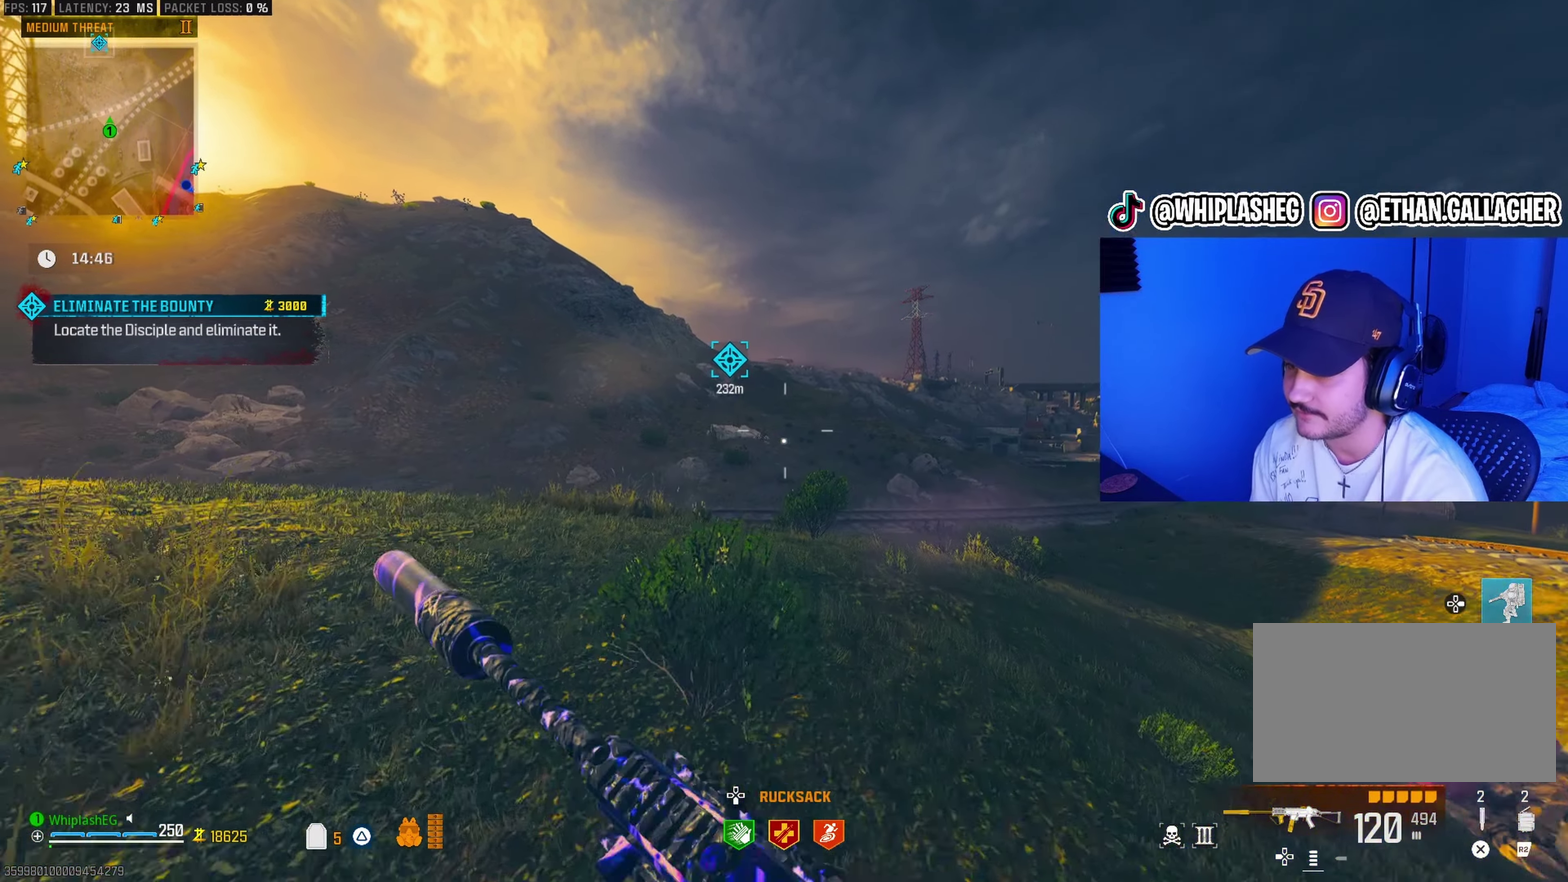
{"dt_ms": 500, "buttons": ["L3"], "left_stick": "up-right", "right_stick": "center"}
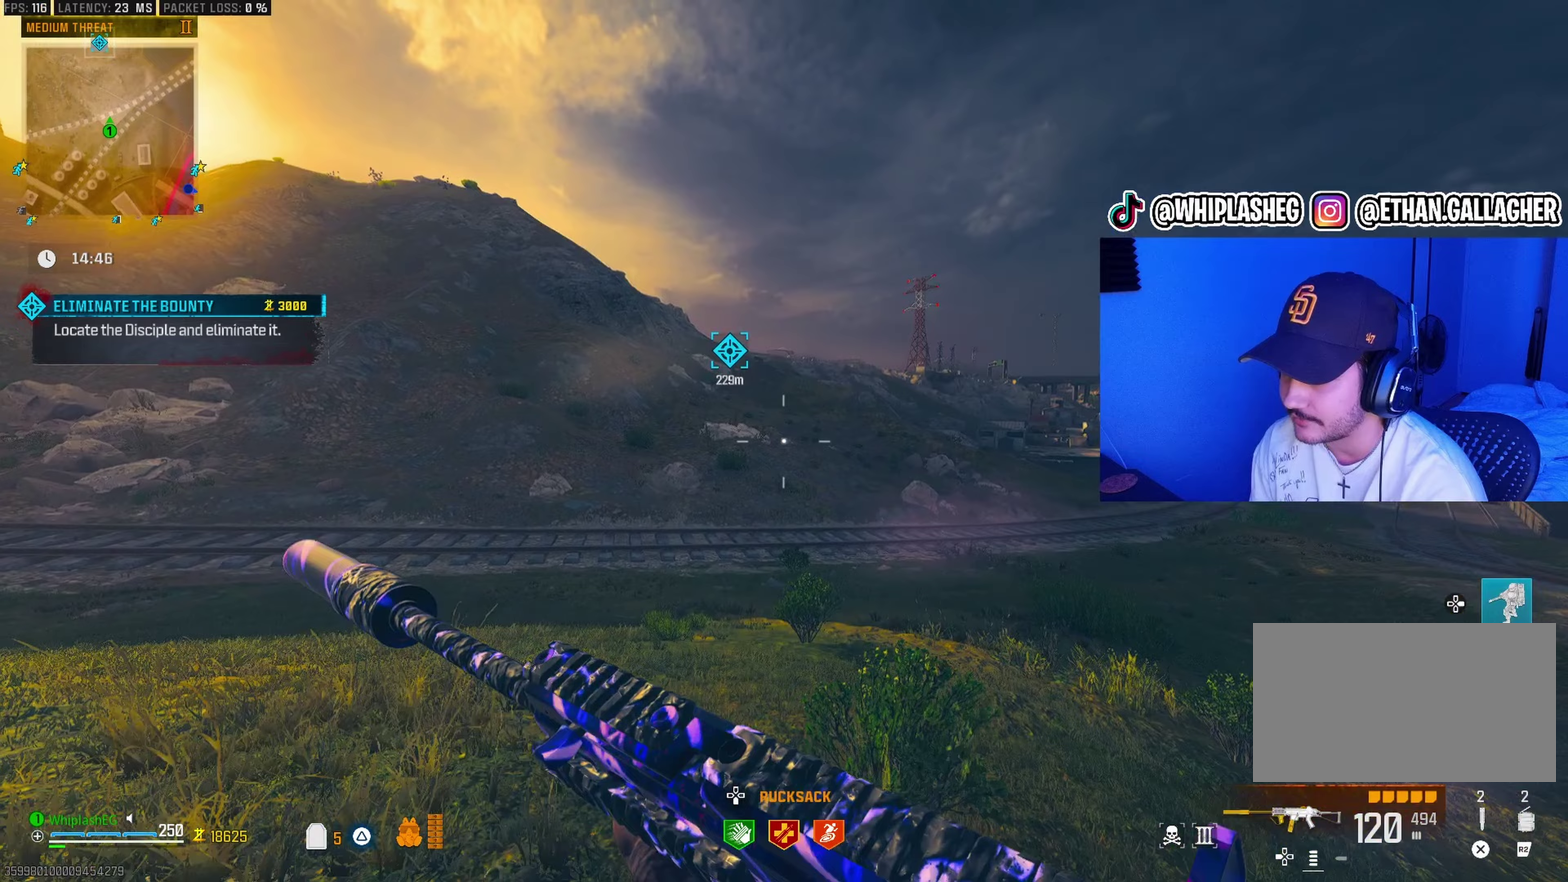
{"dt_ms": 400, "buttons": ["R3"], "left_stick": "up", "right_stick": "center"}